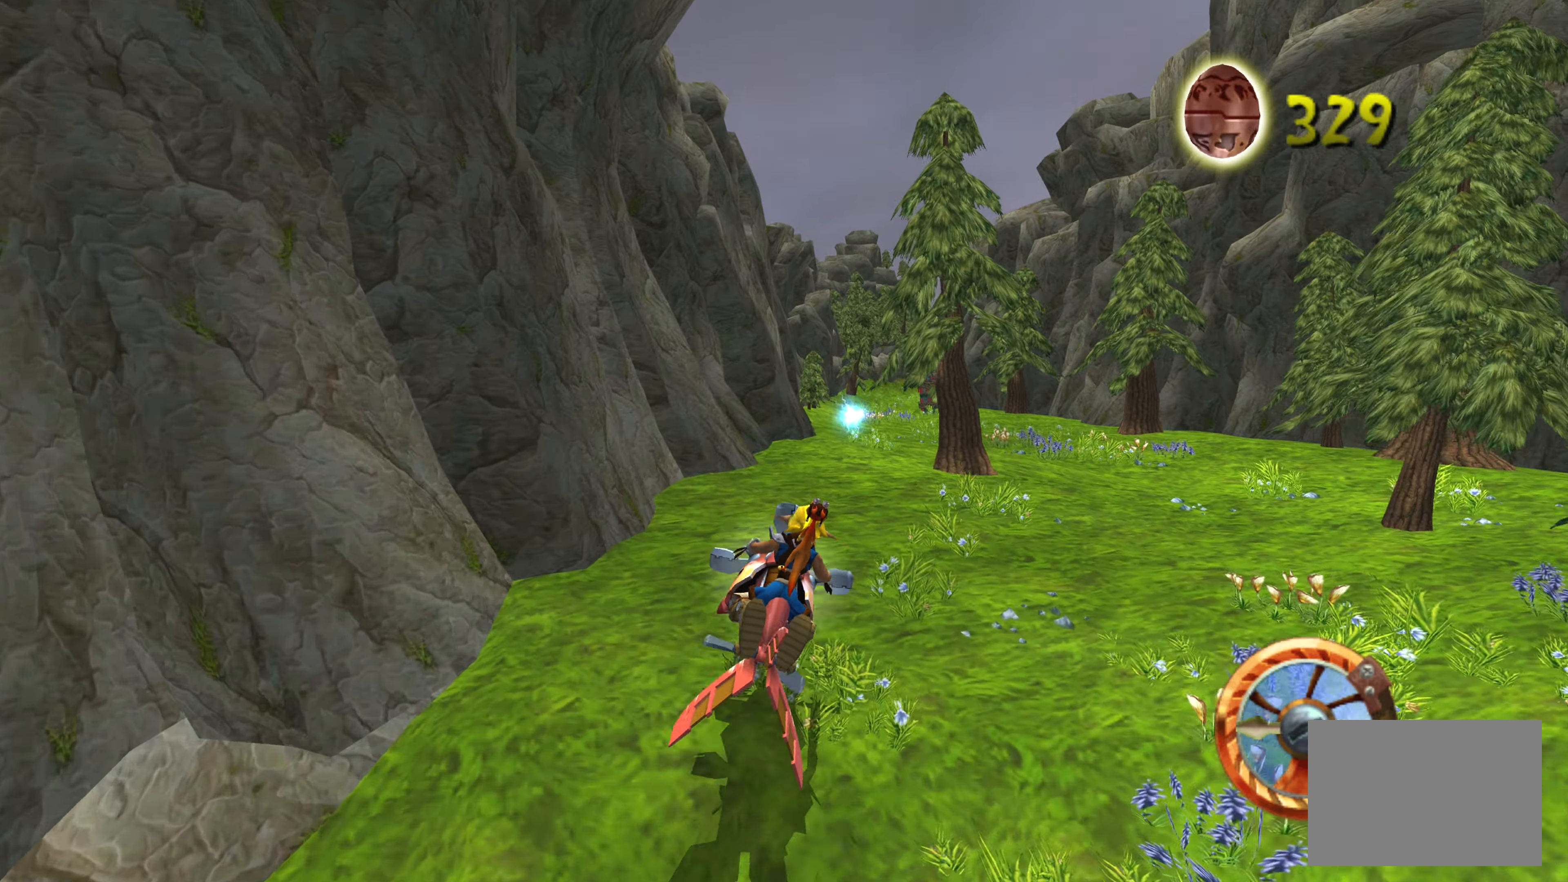
Gameplay with a controller (PlayStation layout); each line is a JSON object with the inputs held at the frame after it. "events" lists button and stick changes between this image and that frame as [ms after this image, input, new state], when the widget could be followed in between. Not read: L2 L3 R2 R3.
{"buttons": ["CROSS"], "left_stick": "right", "right_stick": "center", "events": [[100, "CROSS", "down"], [267, "CROSS", "up"], [367, "CROSS", "down"], [434, "left_stick", "right"]]}
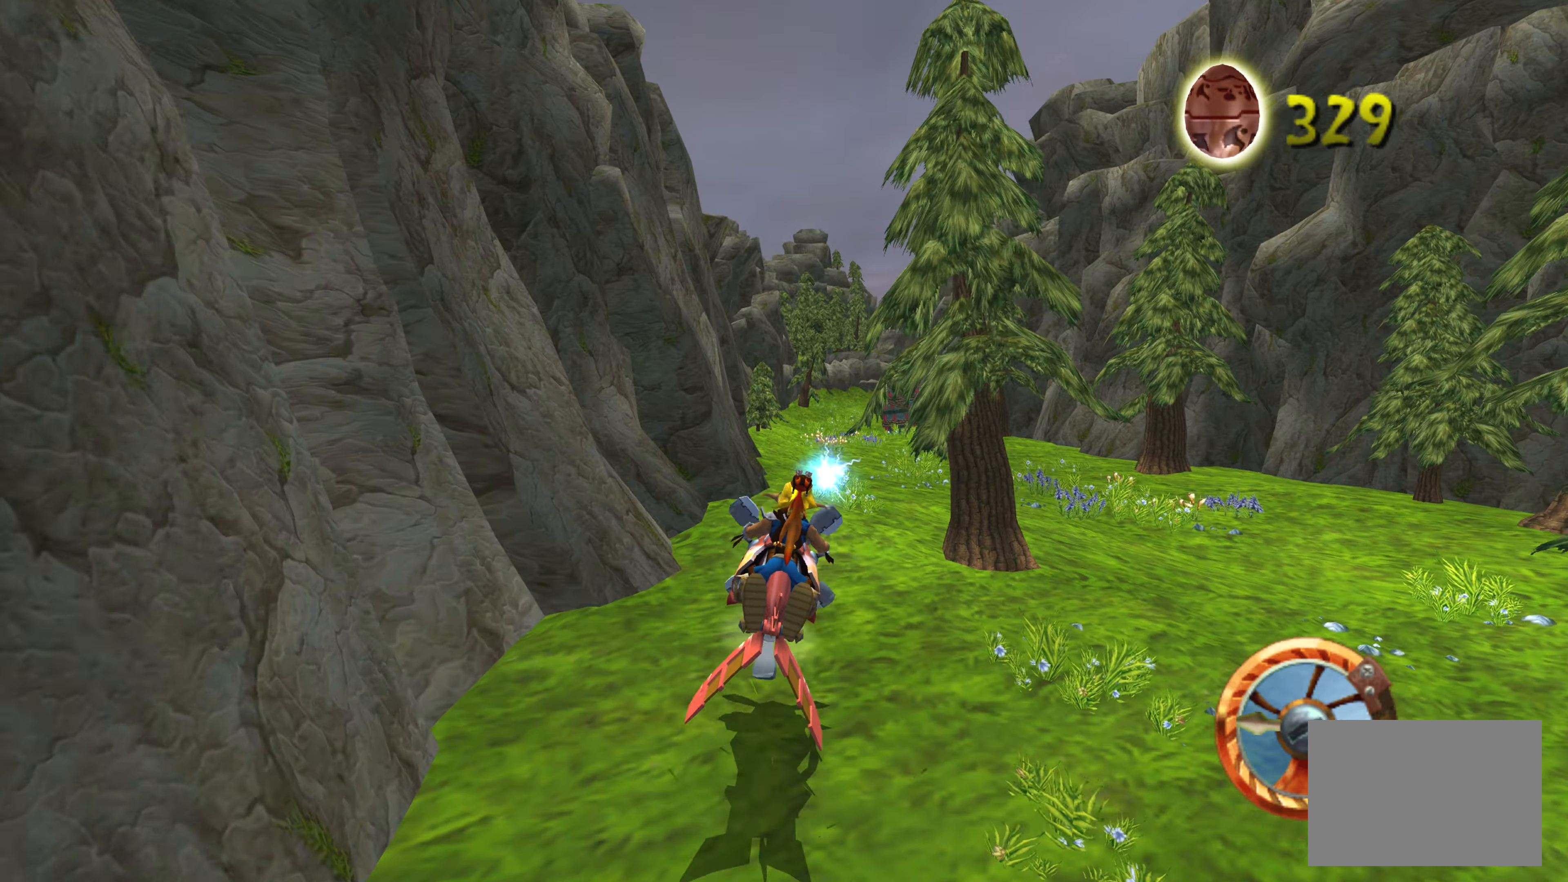
{"buttons": [], "left_stick": "center", "right_stick": "center", "events": [[17, "CROSS", "up"], [67, "left_stick", "center"], [200, "CROSS", "down"], [367, "CROSS", "up"]]}
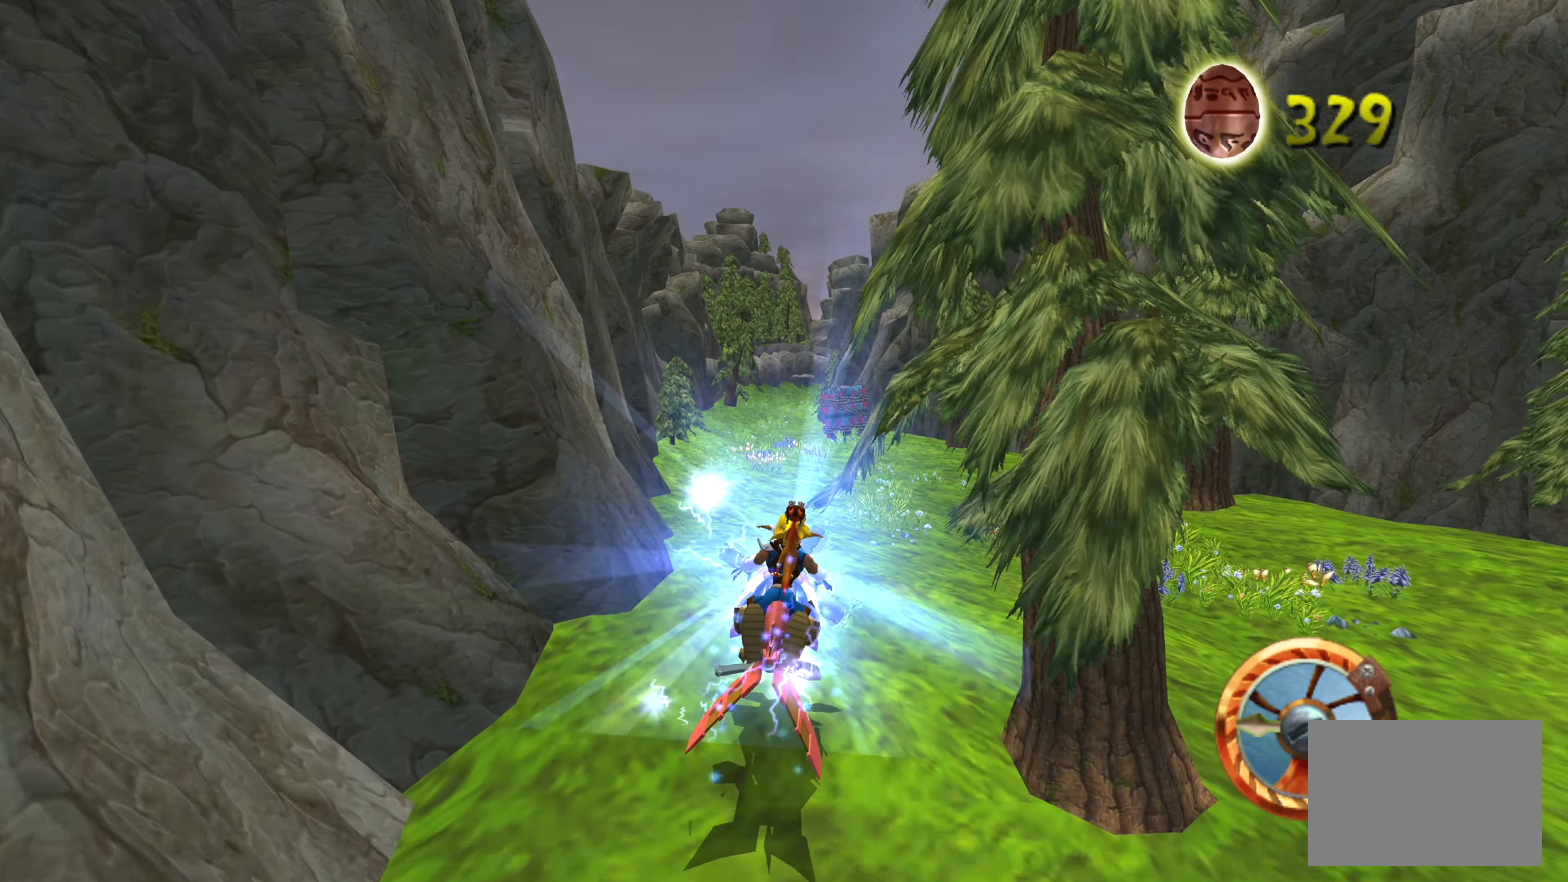
{"buttons": ["CROSS"], "left_stick": "center", "right_stick": "center", "events": [[100, "CROSS", "down"], [117, "left_stick", "left"], [250, "CROSS", "up"], [284, "left_stick", "center"], [400, "CROSS", "down"]]}
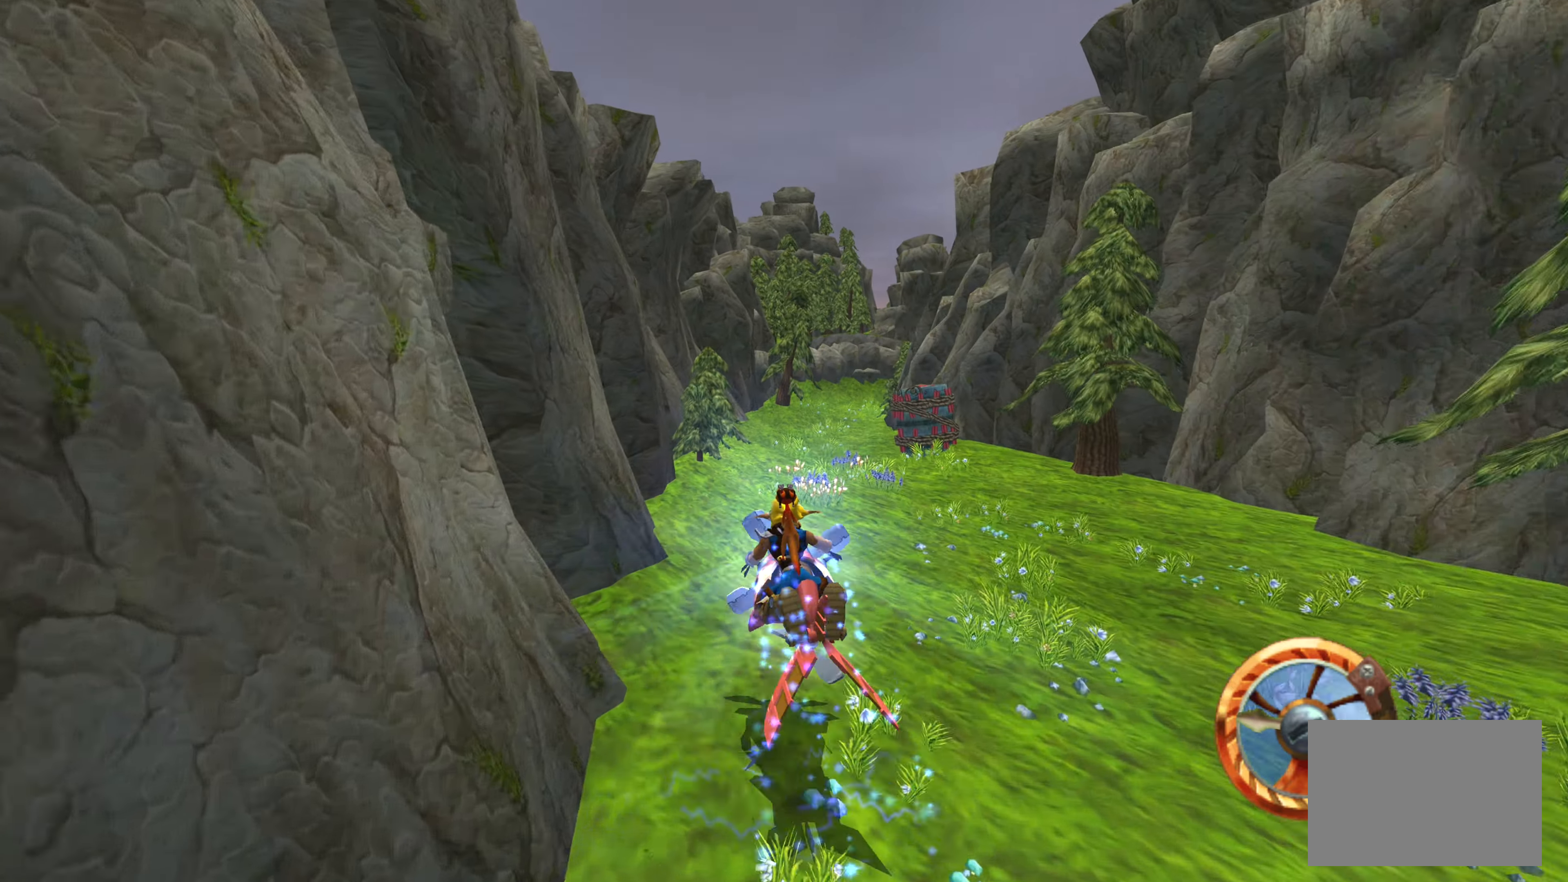
{"buttons": ["CROSS"], "left_stick": "center", "right_stick": "center", "events": [[50, "CROSS", "up"], [184, "CROSS", "down"], [317, "CROSS", "up"], [500, "CROSS", "down"]]}
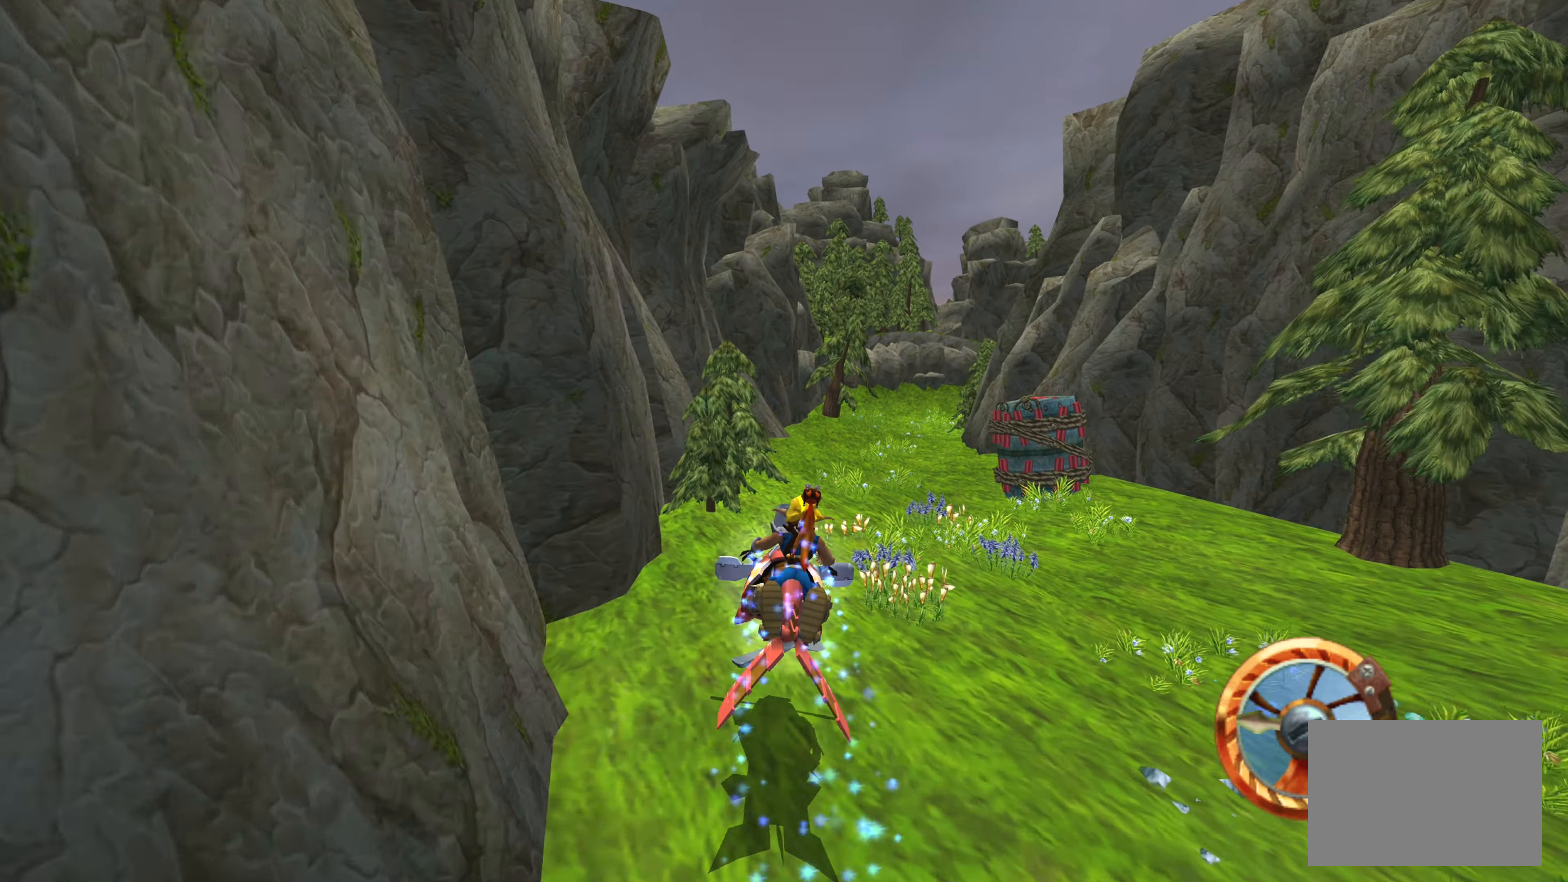
{"buttons": [], "left_stick": "center", "right_stick": "center", "events": [[167, "CROSS", "up"], [167, "left_stick", "right"], [300, "CROSS", "down"], [334, "left_stick", "center"], [483, "CROSS", "up"]]}
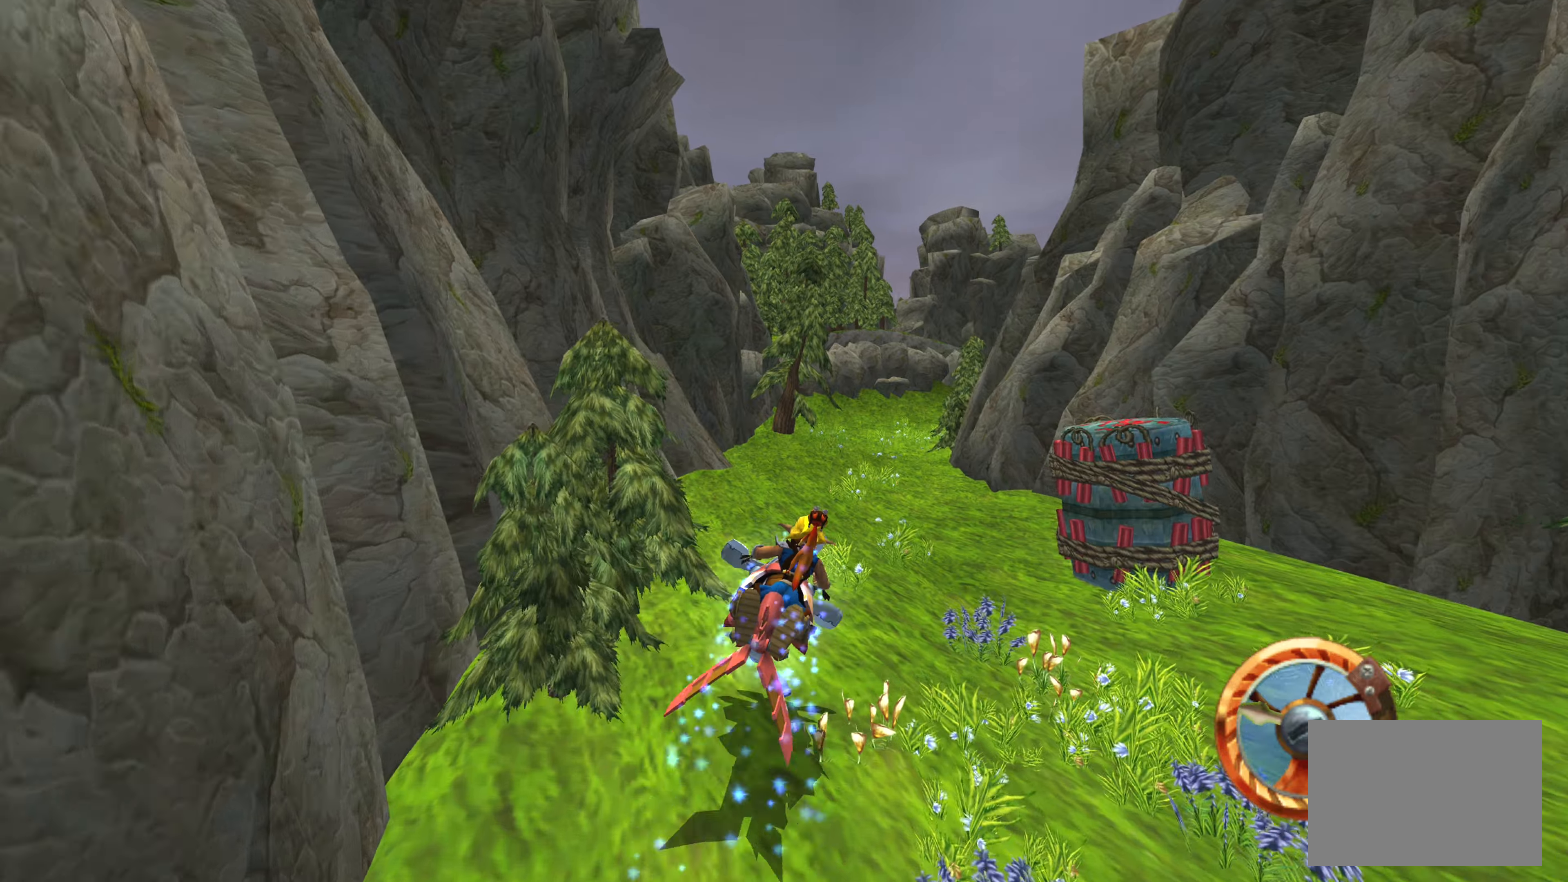
{"buttons": ["CROSS"], "left_stick": "center", "right_stick": "center", "events": [[83, "CROSS", "down"], [250, "CROSS", "up"], [350, "CROSS", "down"]]}
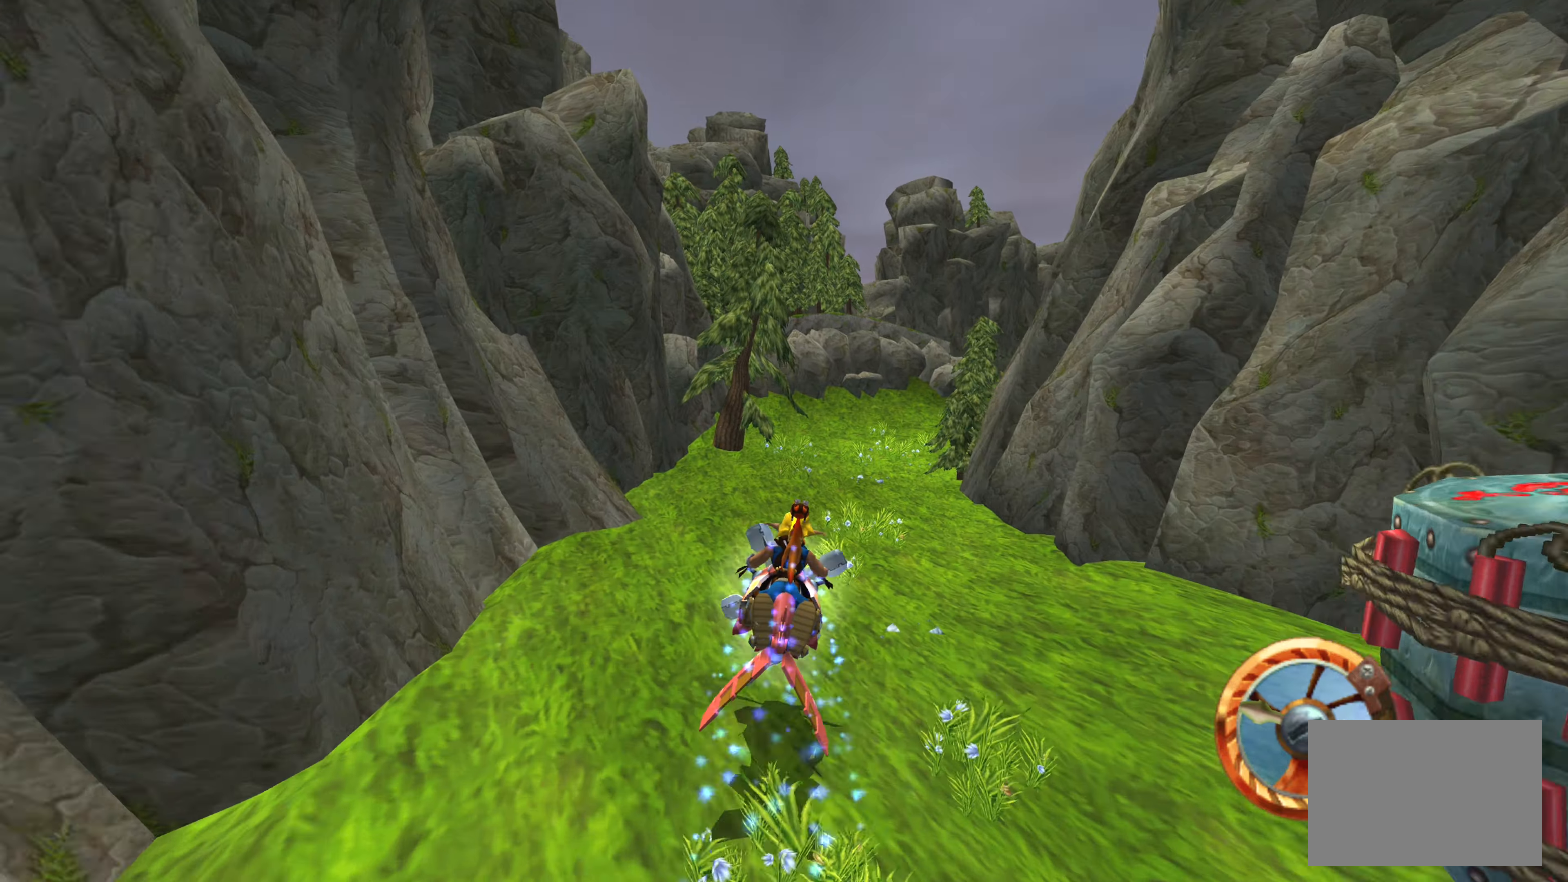
{"buttons": ["CROSS"], "left_stick": "center", "right_stick": "center", "events": [[33, "CROSS", "up"], [166, "CROSS", "down"], [250, "left_stick", "right"], [316, "CROSS", "up"], [433, "left_stick", "center"], [500, "CROSS", "down"]]}
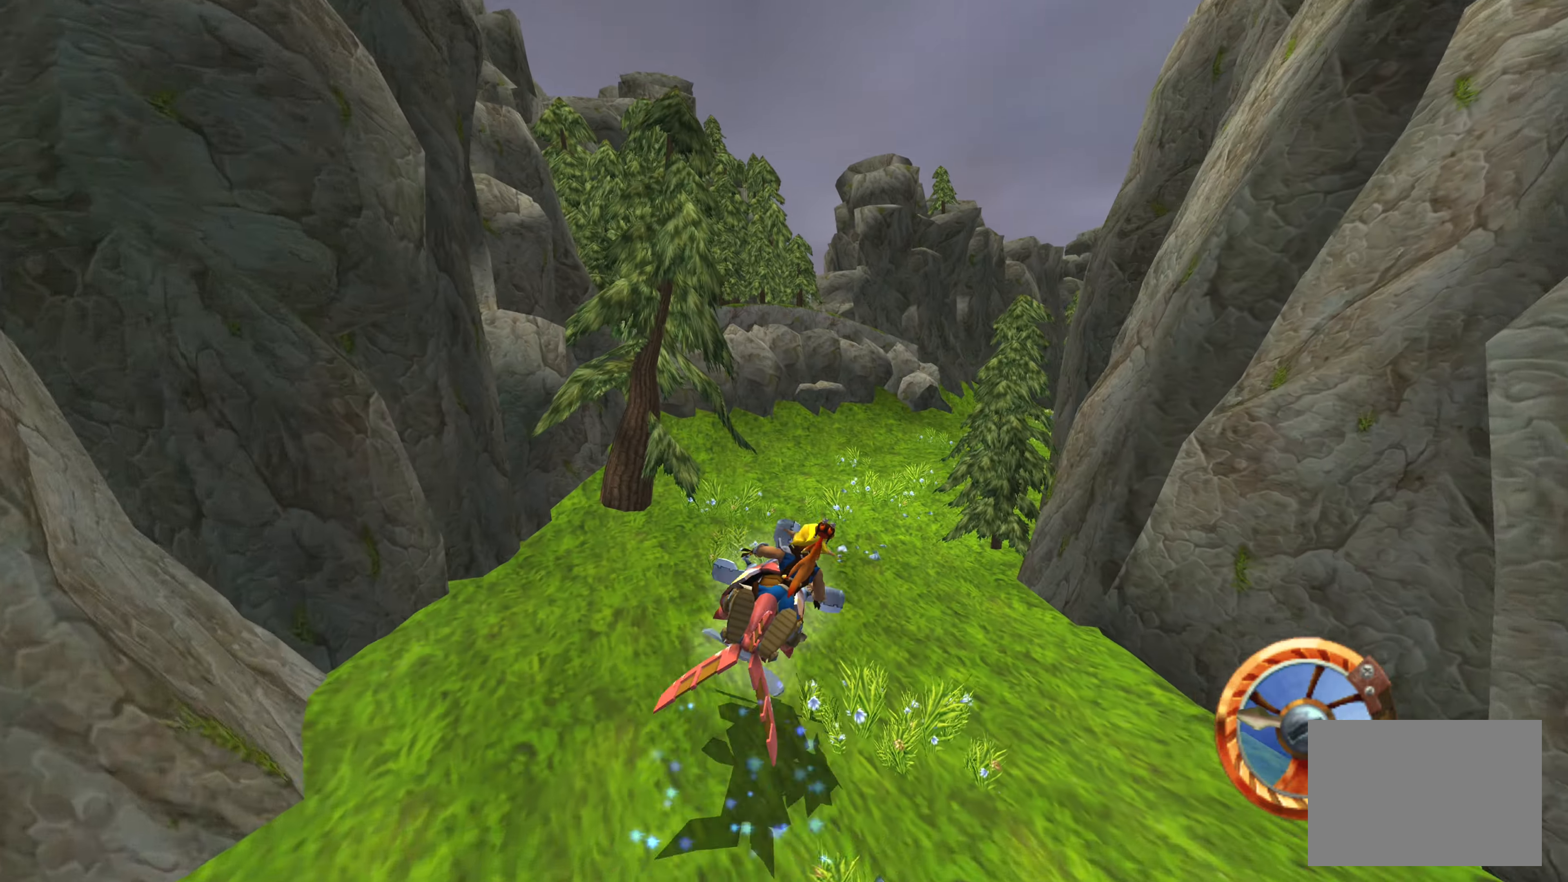
{"buttons": ["CROSS"], "left_stick": "center", "right_stick": "center", "events": [[150, "CROSS", "up"], [233, "left_stick", "right"], [366, "CROSS", "down"], [416, "left_stick", "center"]]}
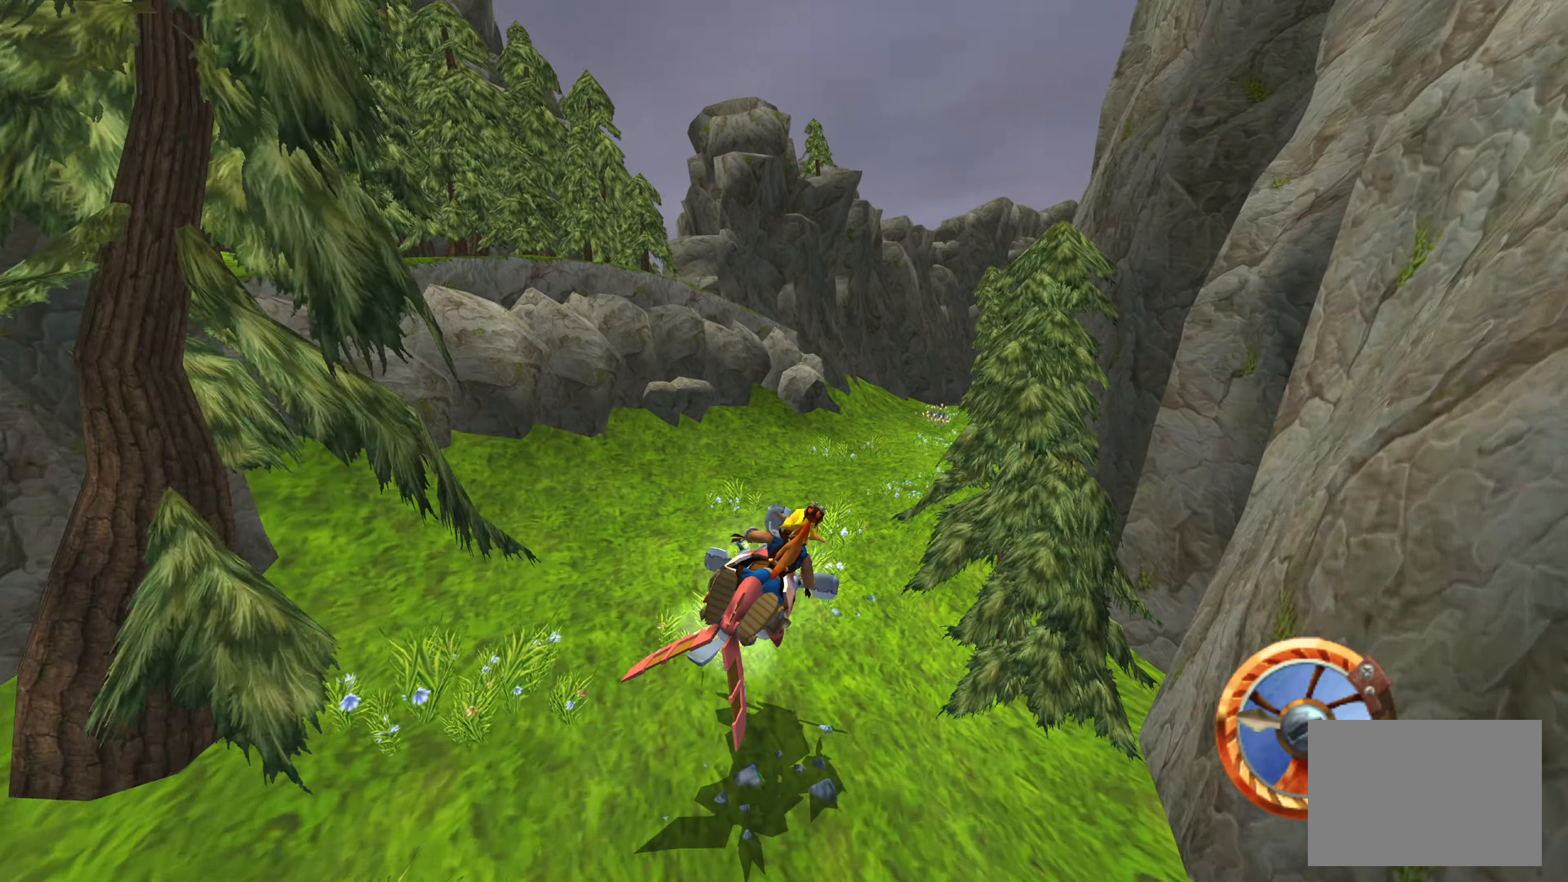
{"buttons": ["CROSS"], "left_stick": "center", "right_stick": "center", "events": [[33, "CROSS", "up"], [366, "CROSS", "down"], [400, "left_stick", "right"], [500, "left_stick", "center"]]}
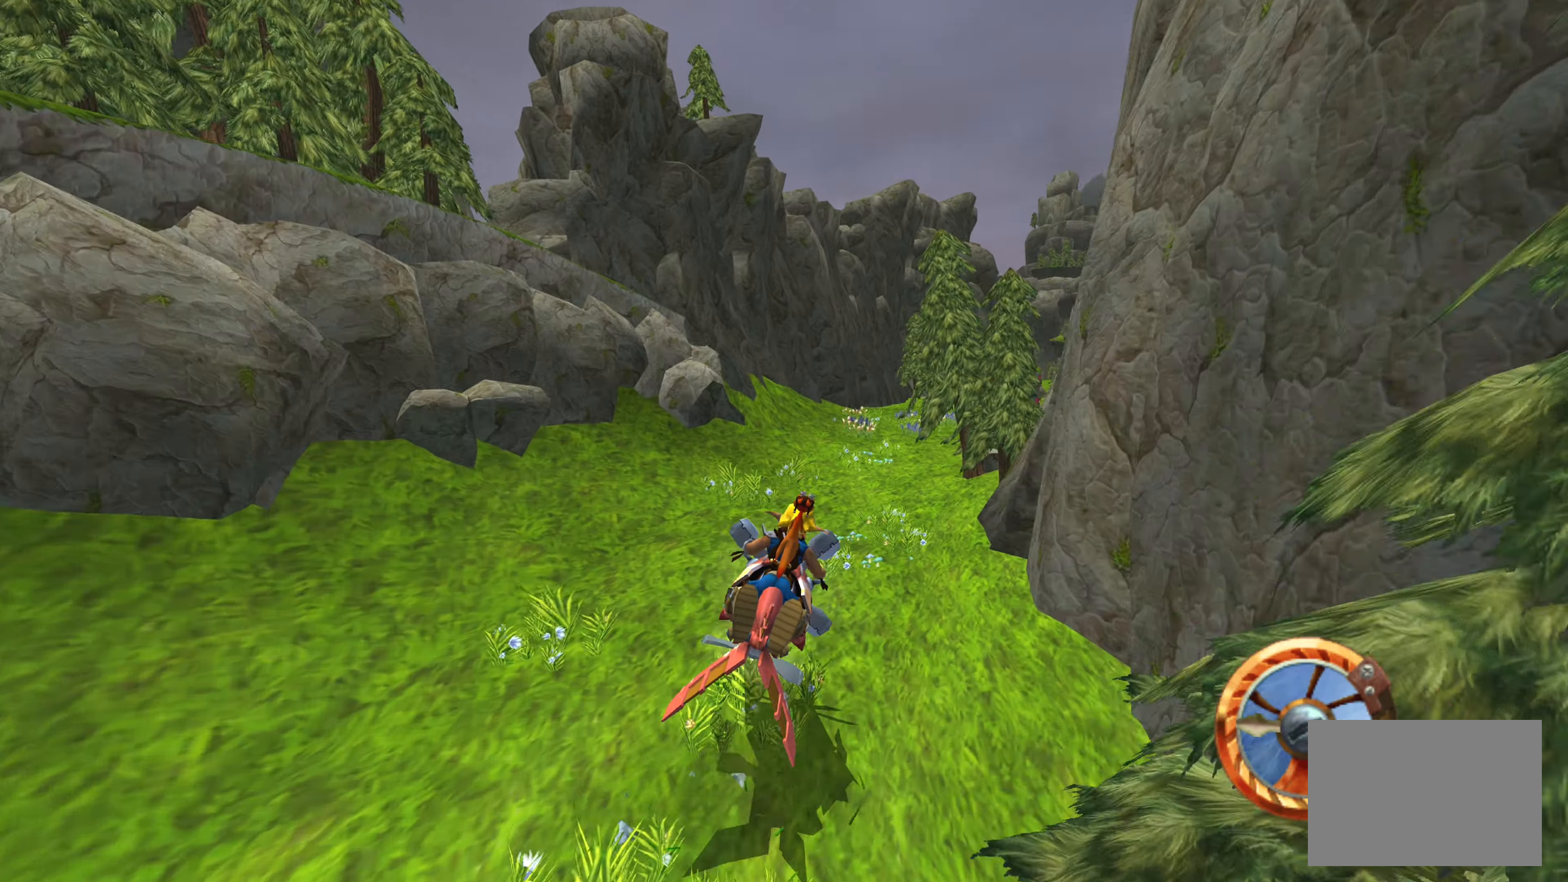
{"buttons": ["CROSS"], "left_stick": "center", "right_stick": "center", "events": [[50, "CROSS", "up"], [350, "CROSS", "down"]]}
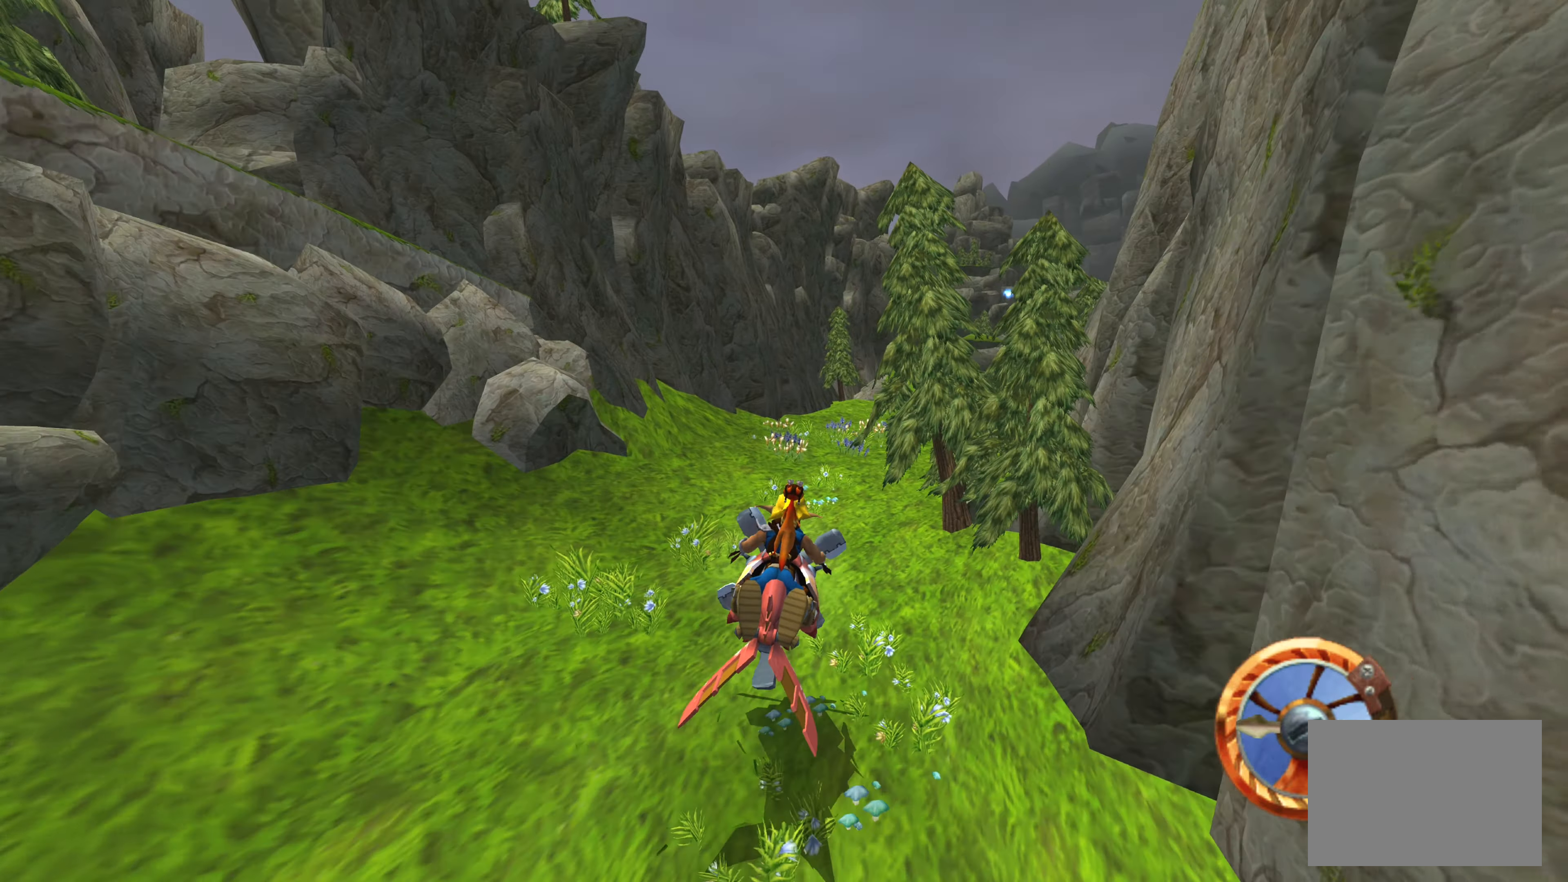
{"buttons": [], "left_stick": "center", "right_stick": "center", "events": [[66, "CROSS", "up"], [266, "CROSS", "down"], [500, "CROSS", "up"]]}
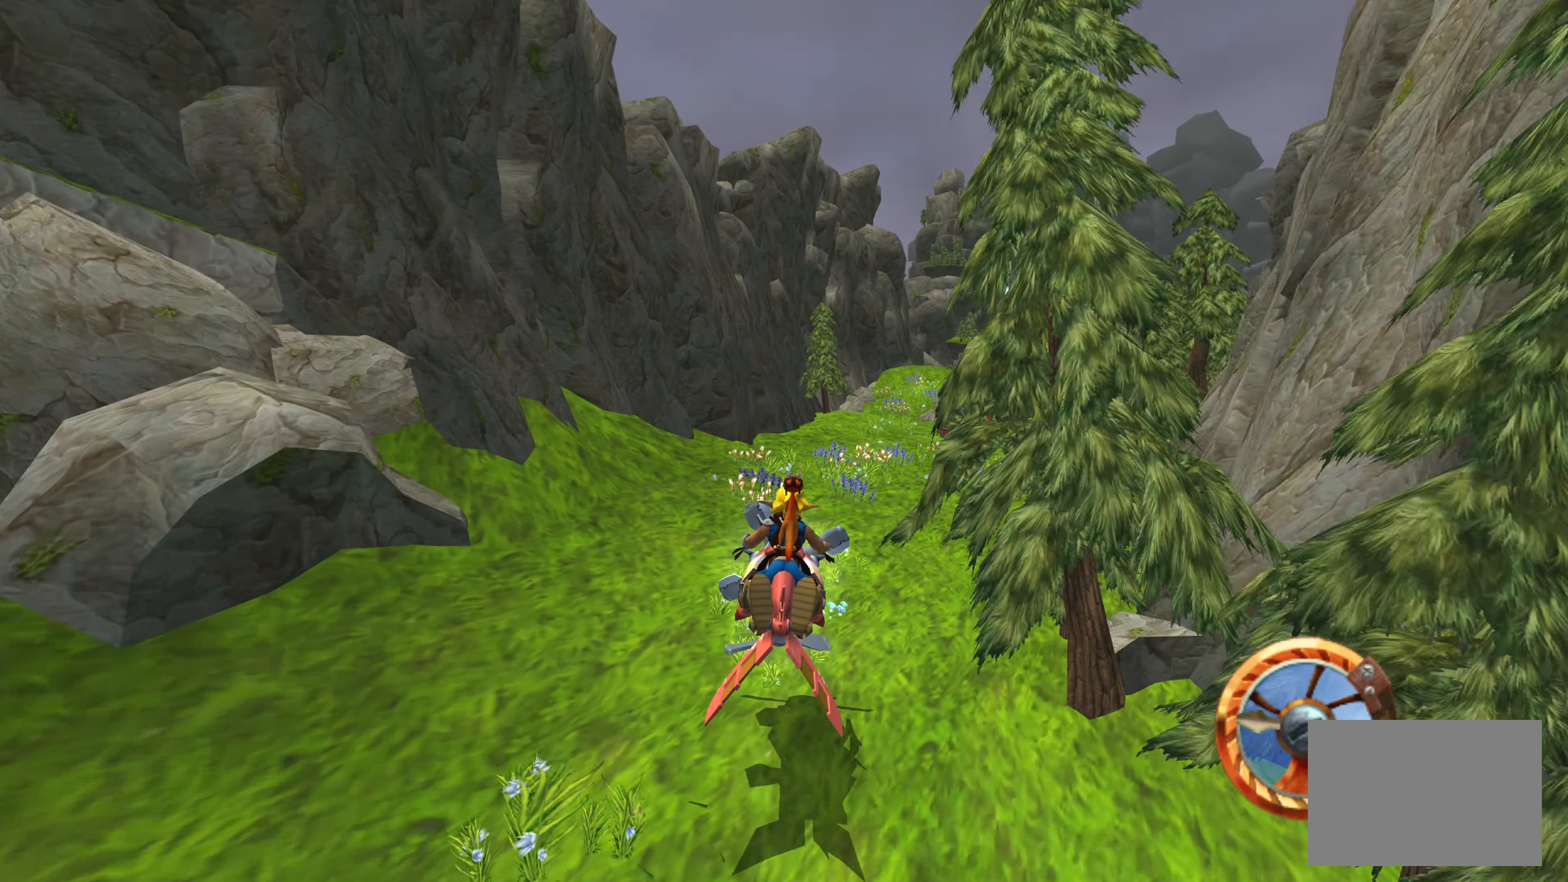
{"buttons": [], "left_stick": "center", "right_stick": "center", "events": [[16, "left_stick", "right"], [166, "left_stick", "center"], [250, "CROSS", "down"], [416, "CROSS", "up"]]}
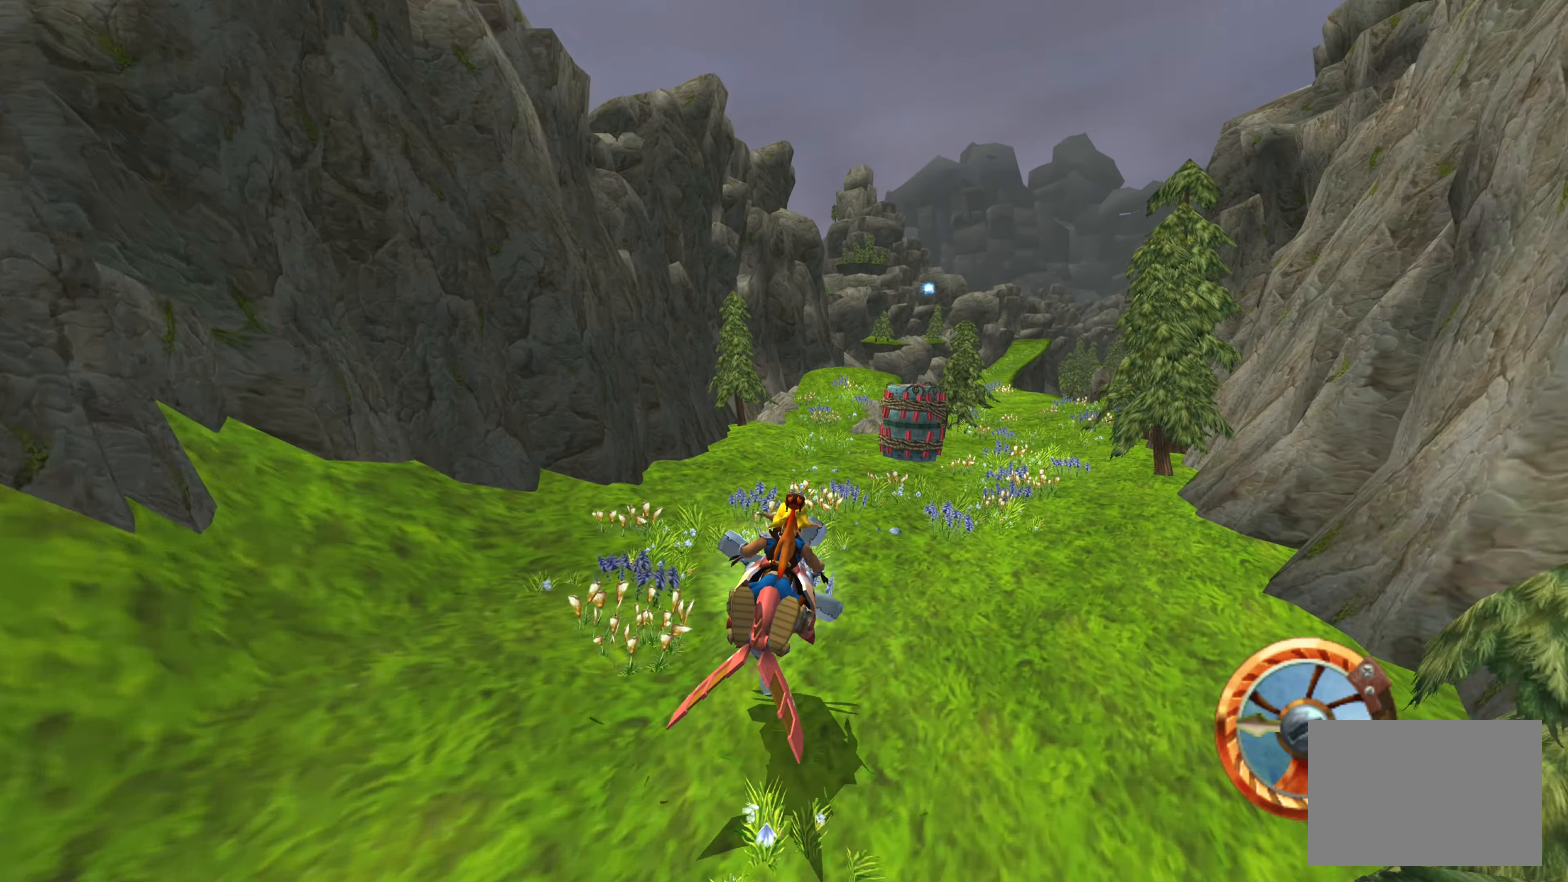
{"buttons": [], "left_stick": "right", "right_stick": "center", "events": [[16, "left_stick", "right"]]}
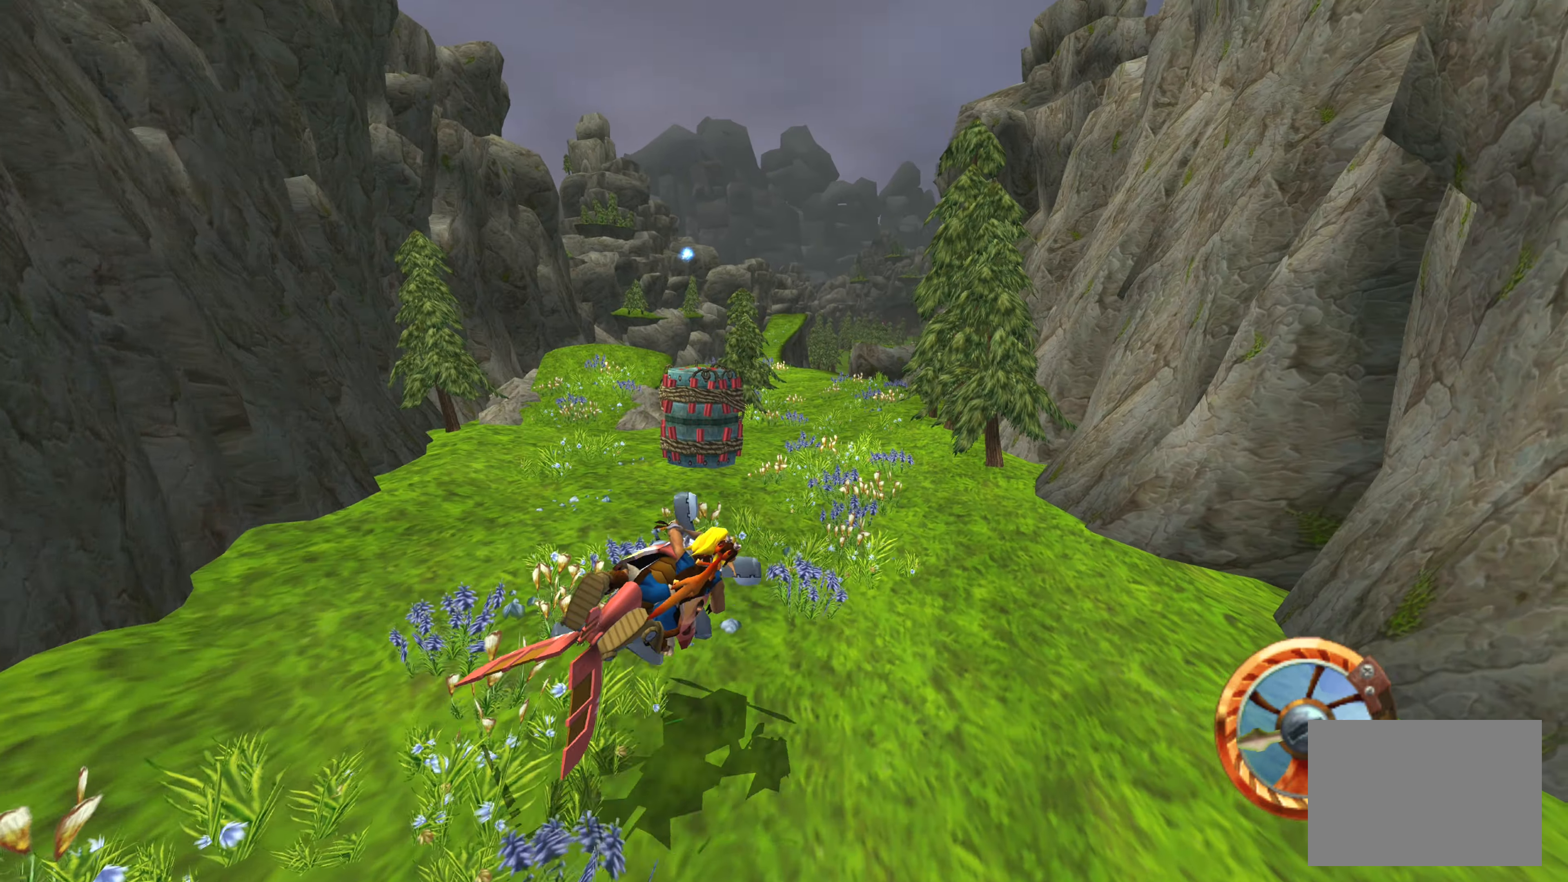
{"buttons": [], "left_stick": "up-left", "right_stick": "center", "events": [[50, "CROSS", "down"], [50, "left_stick", "center"], [383, "CROSS", "up"], [466, "left_stick", "up-left"]]}
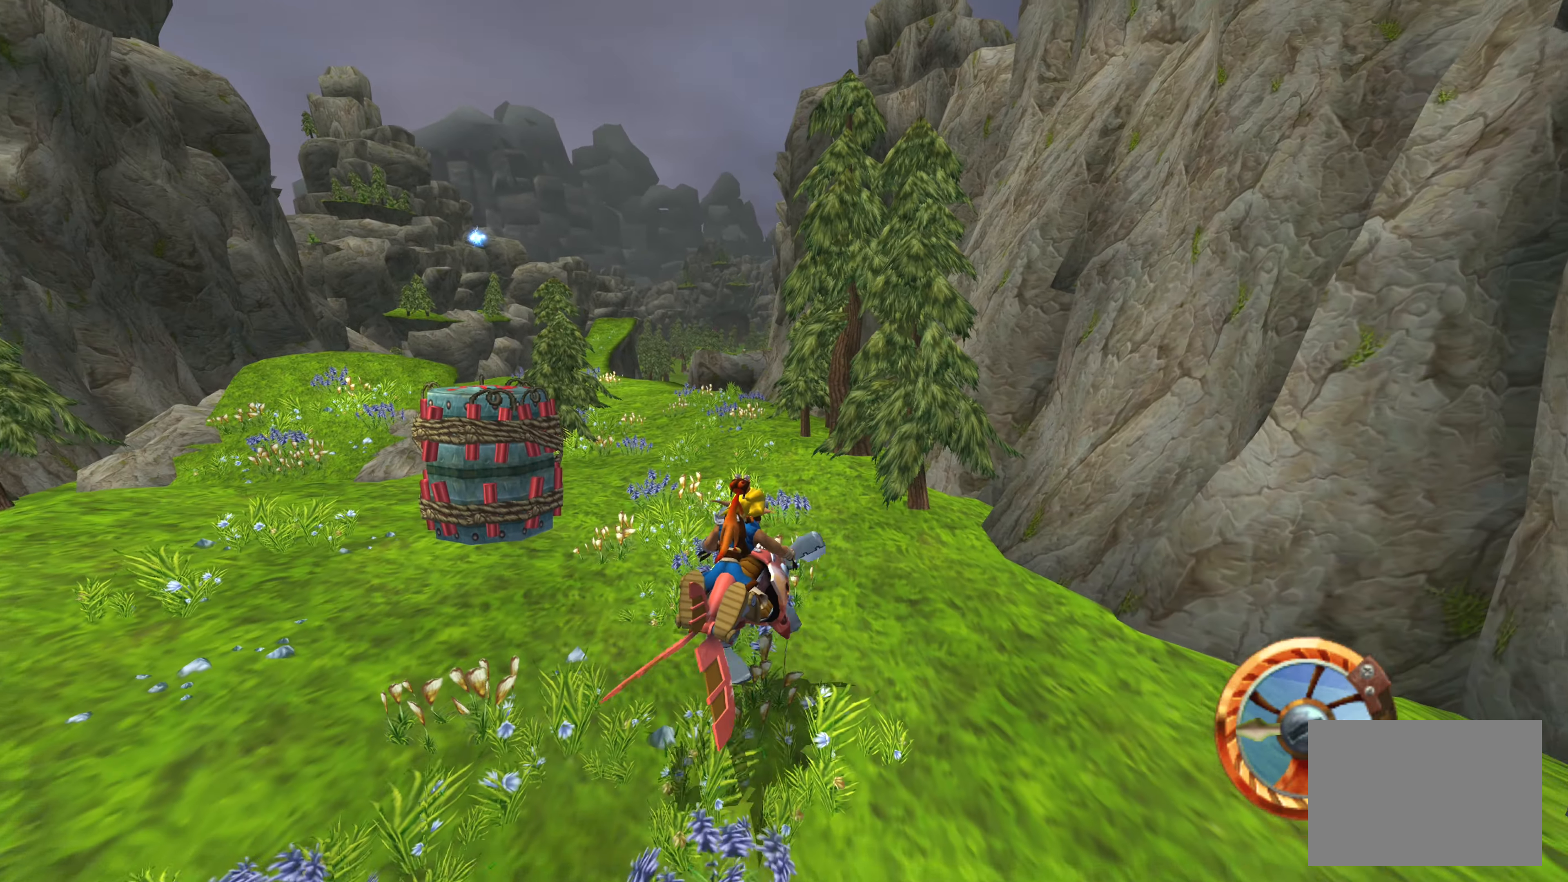
{"buttons": ["CROSS"], "left_stick": "center", "right_stick": "center", "events": [[100, "CROSS", "down"], [283, "CROSS", "up"], [466, "left_stick", "center"], [500, "CROSS", "down"]]}
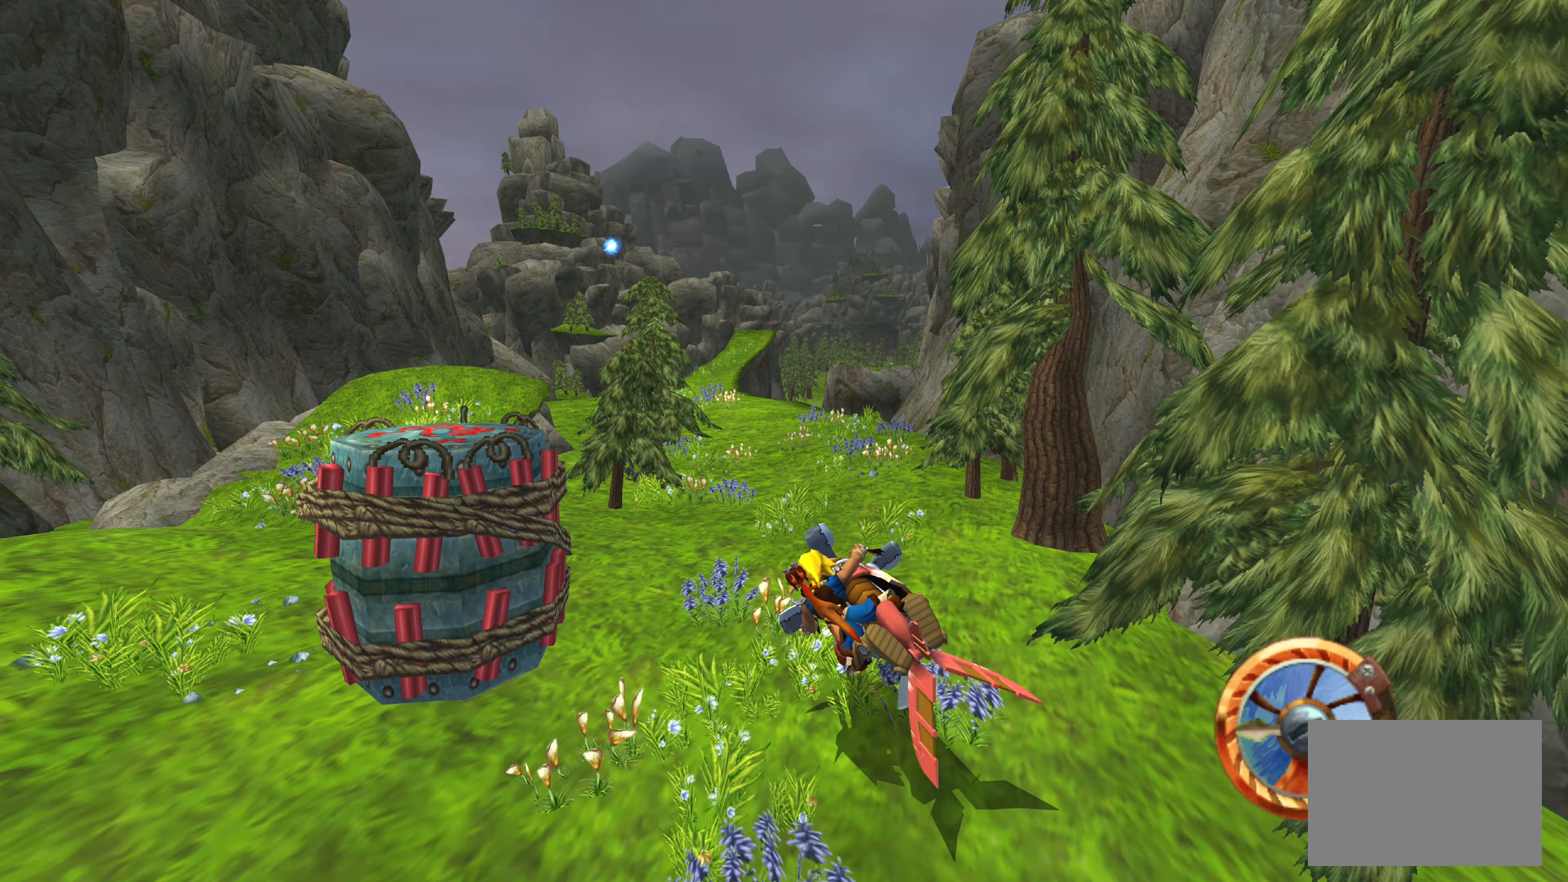
{"buttons": [], "left_stick": "center", "right_stick": "center", "events": [[117, "left_stick", "up-left"], [350, "CROSS", "up"], [350, "left_stick", "center"]]}
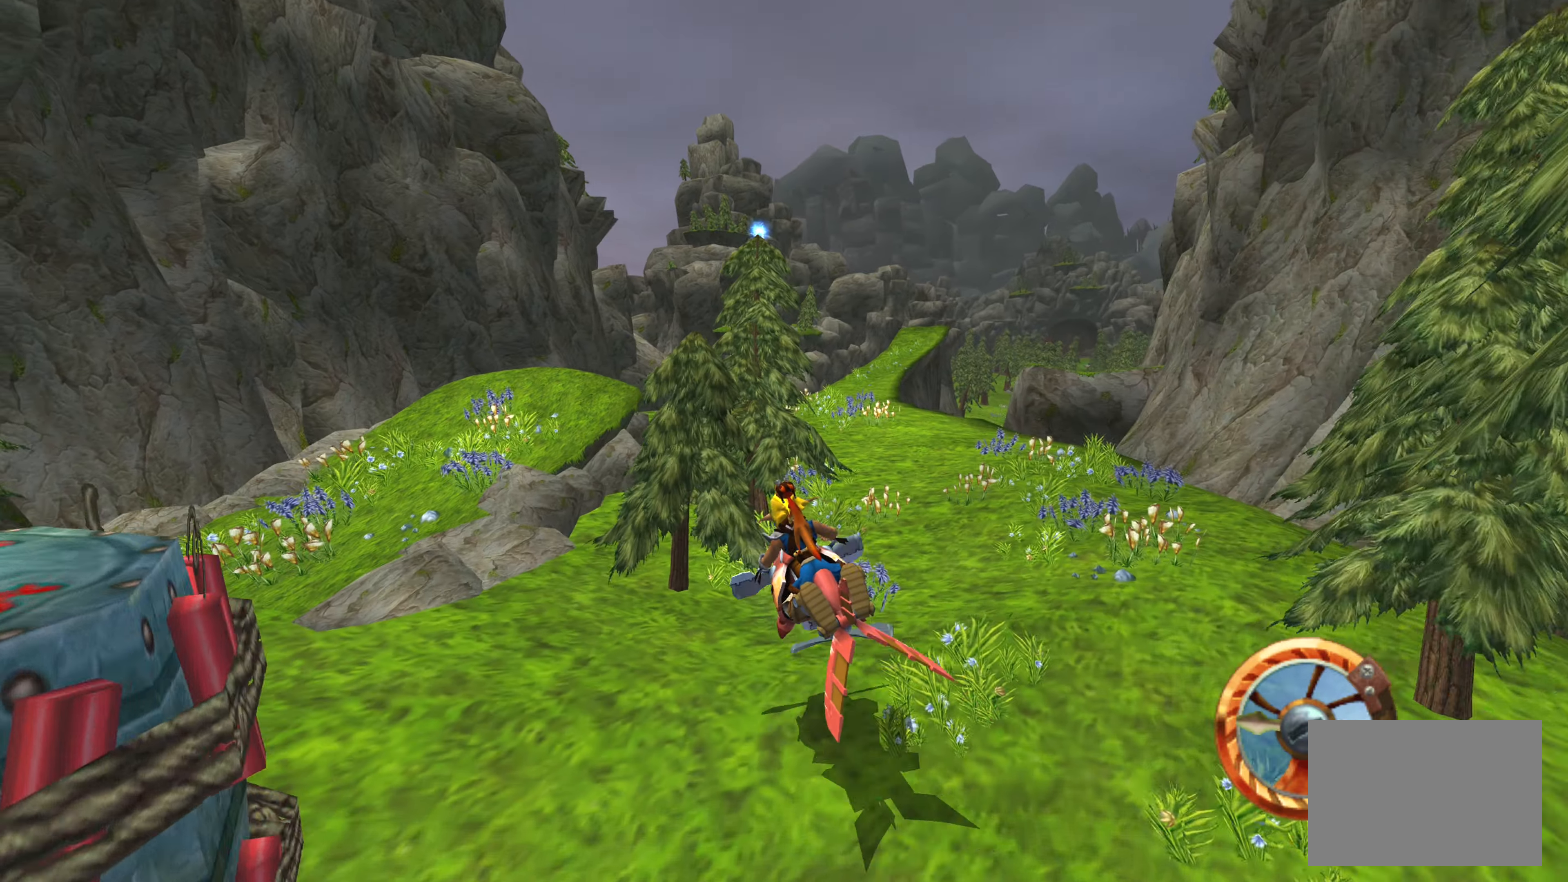
{"buttons": ["CROSS"], "left_stick": "center", "right_stick": "center", "events": [[17, "left_stick", "up-right"], [117, "CROSS", "down"], [283, "left_stick", "center"]]}
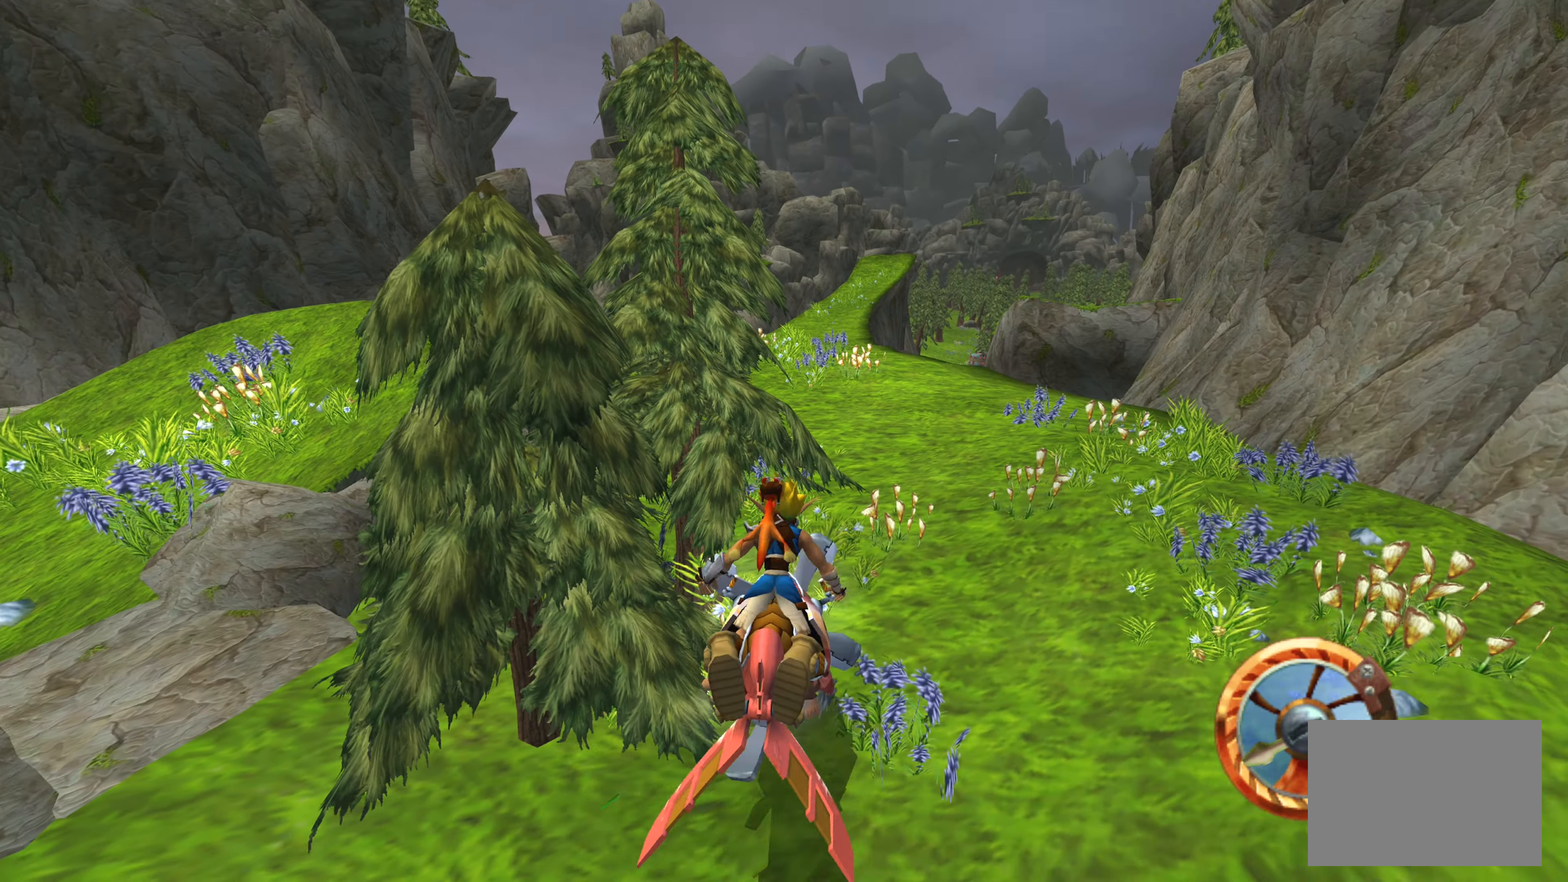
{"buttons": ["CROSS"], "left_stick": "center", "right_stick": "center", "events": []}
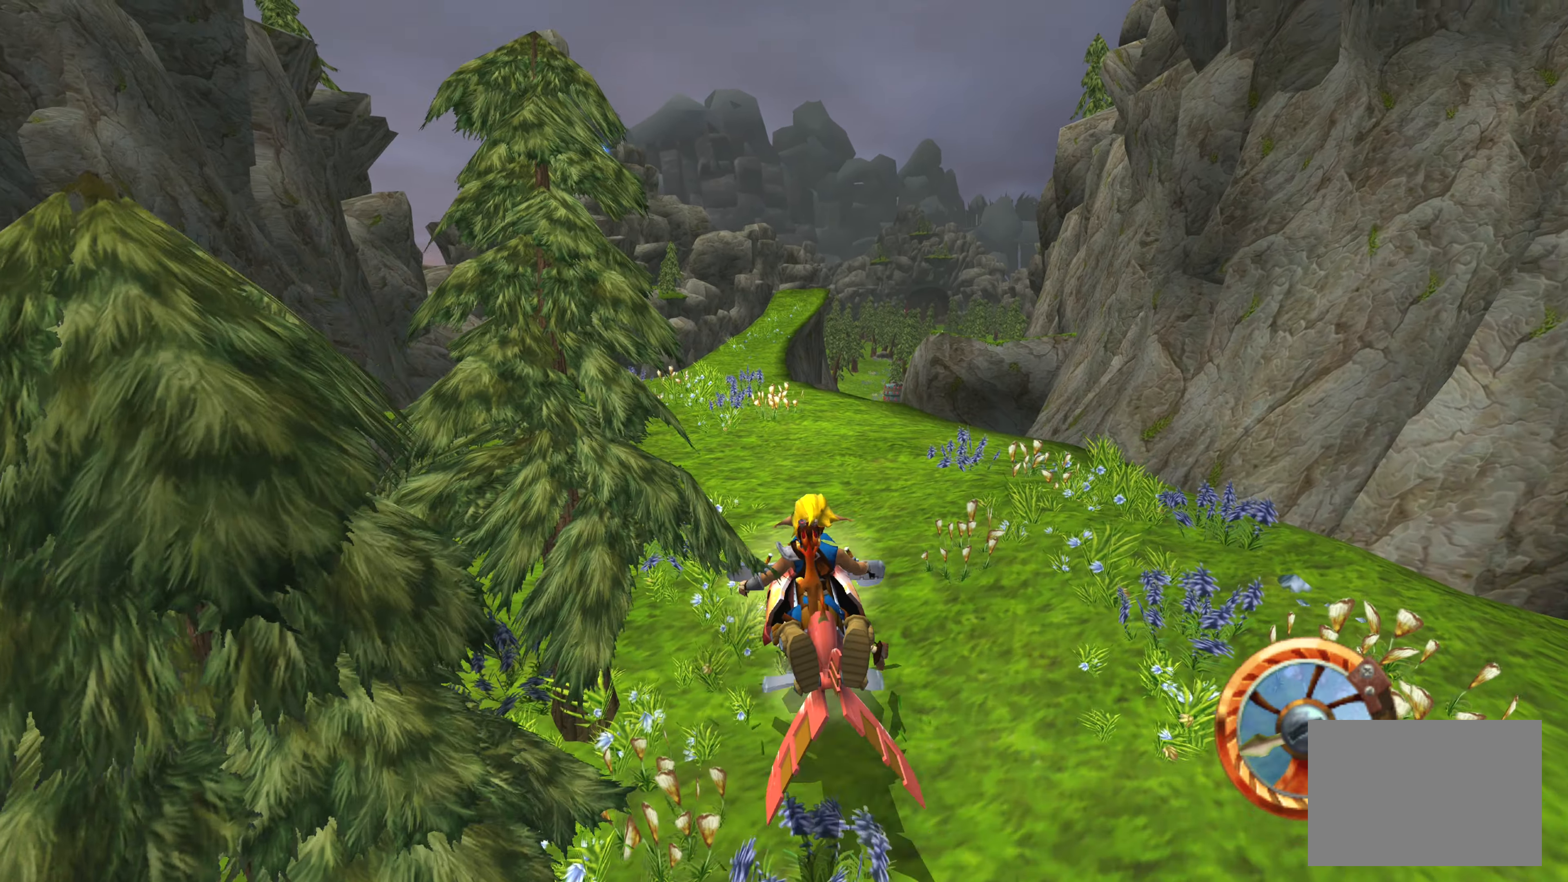
{"buttons": ["CROSS"], "left_stick": "center", "right_stick": "center", "events": [[83, "left_stick", "left"], [300, "left_stick", "center"]]}
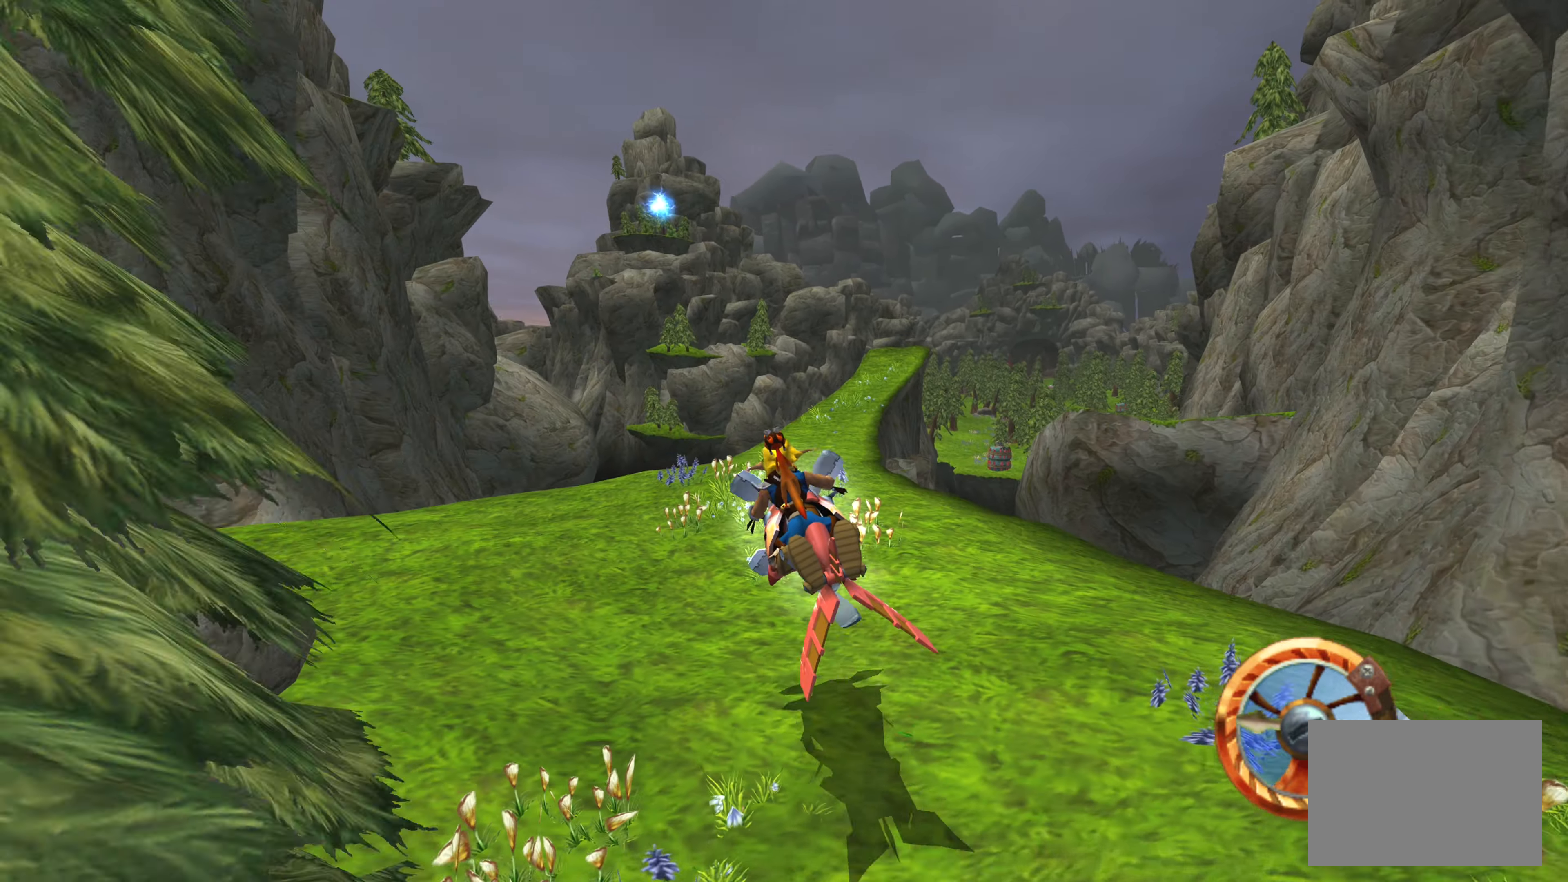
{"buttons": ["CROSS"], "left_stick": "center", "right_stick": "center", "events": [[17, "left_stick", "right"], [183, "left_stick", "center"]]}
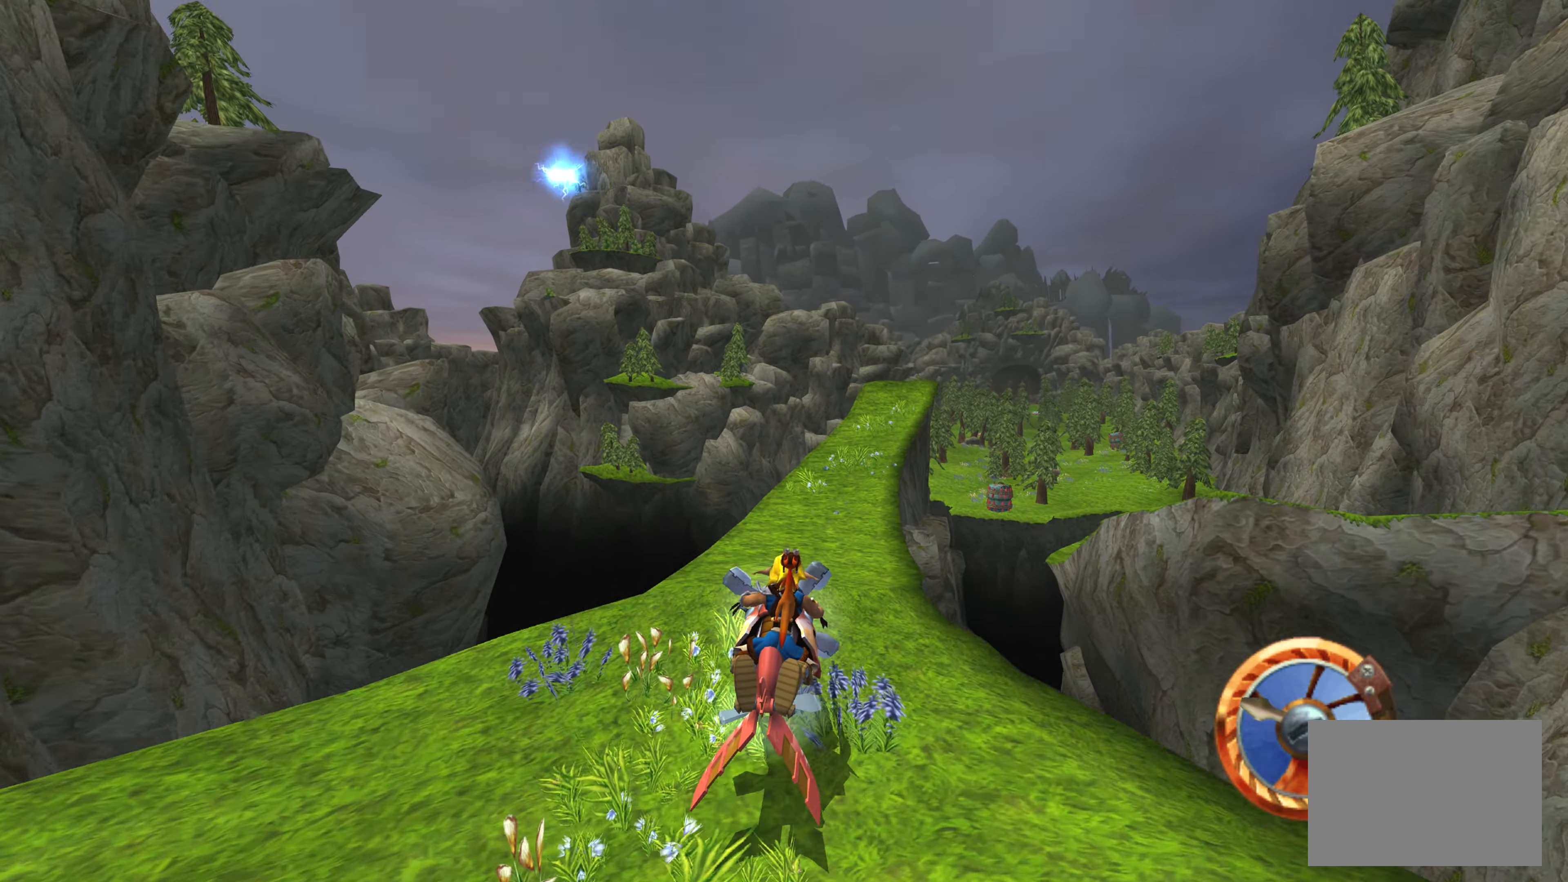
{"buttons": ["CROSS"], "left_stick": "center", "right_stick": "center", "events": [[150, "left_stick", "right"], [300, "left_stick", "center"]]}
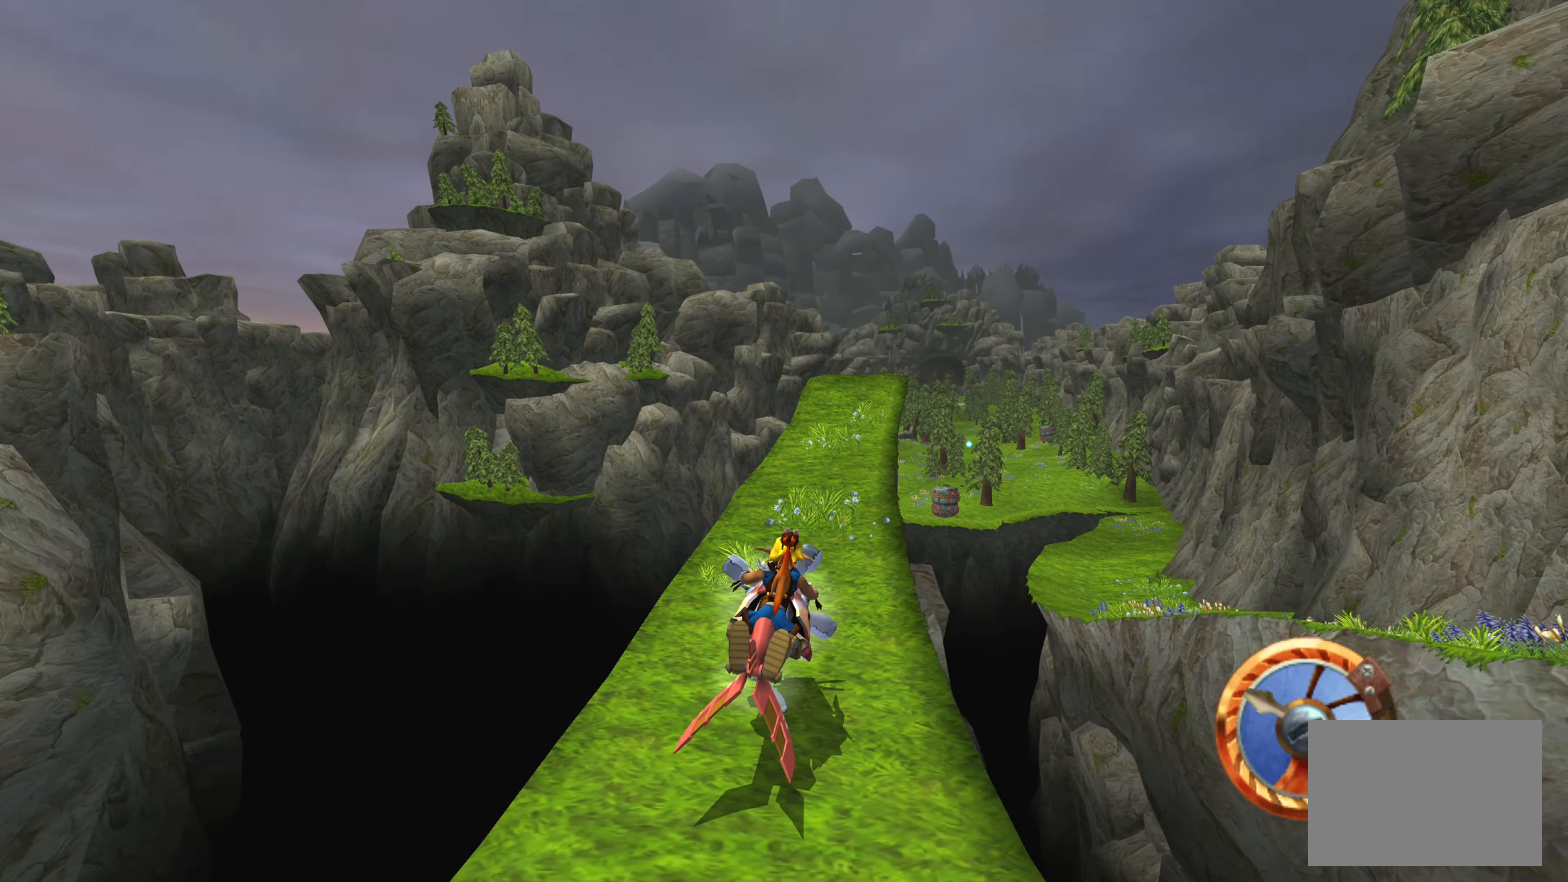
{"buttons": ["CROSS"], "left_stick": "center", "right_stick": "center", "events": []}
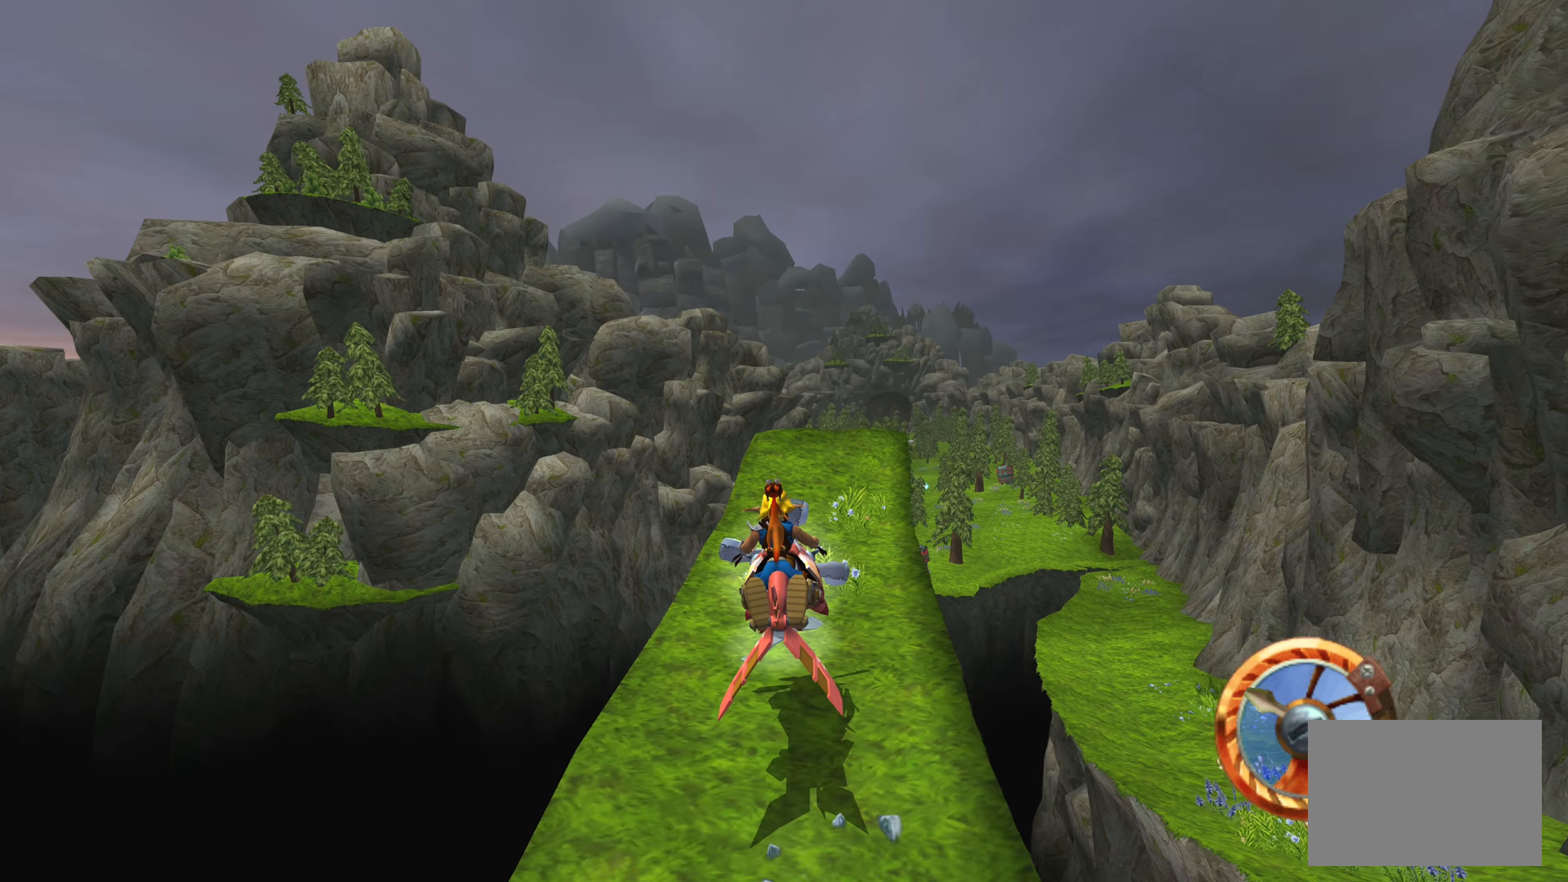
{"buttons": ["CROSS"], "left_stick": "center", "right_stick": "center", "events": []}
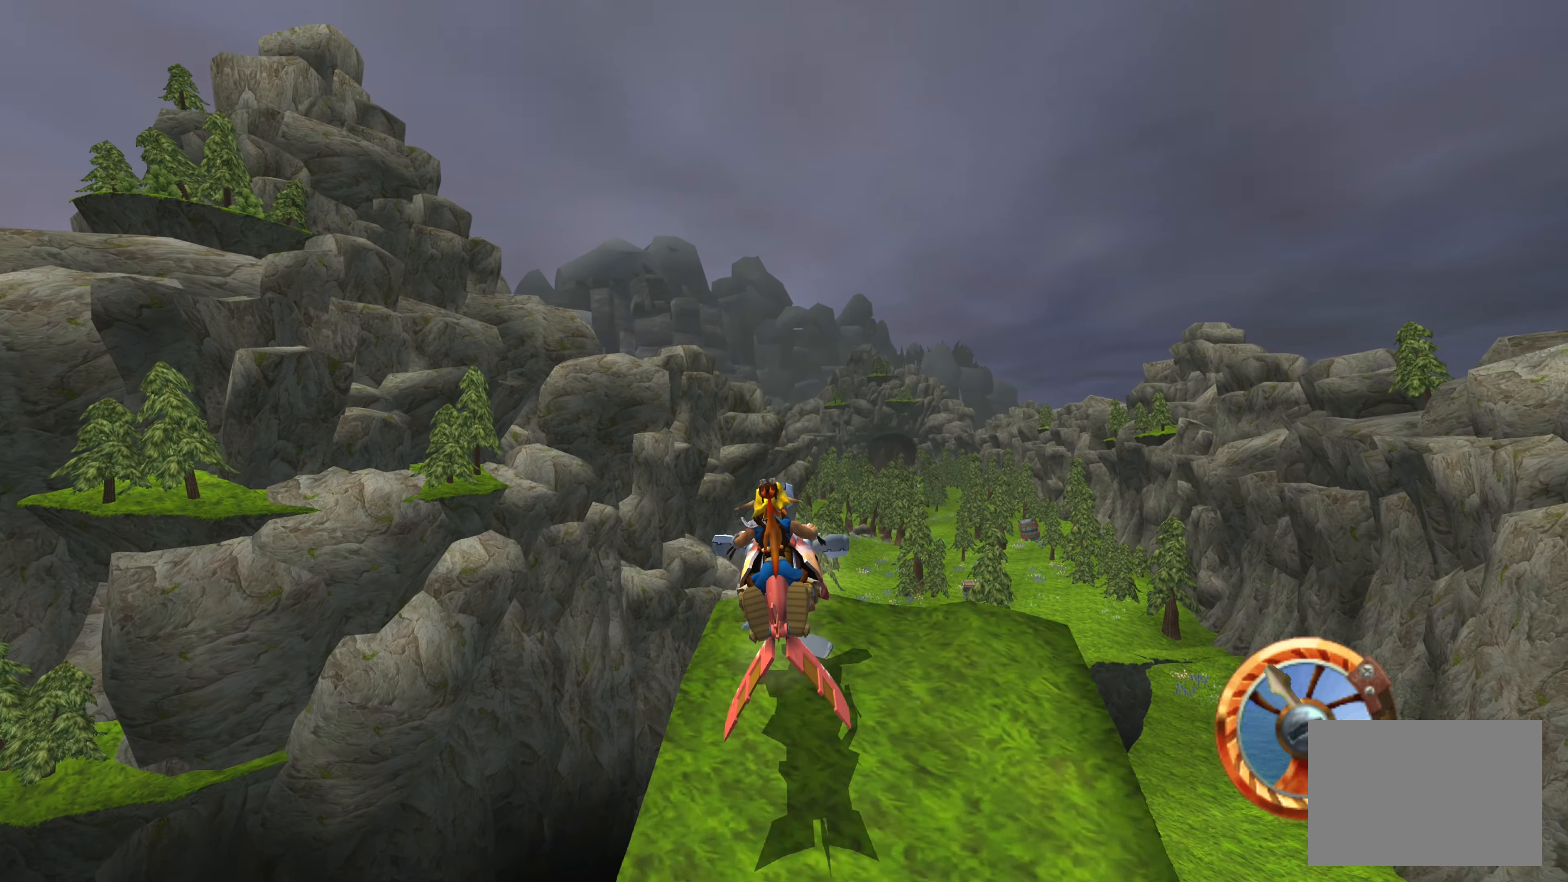
{"buttons": ["CROSS"], "left_stick": "right", "right_stick": "center", "events": [[283, "left_stick", "right"]]}
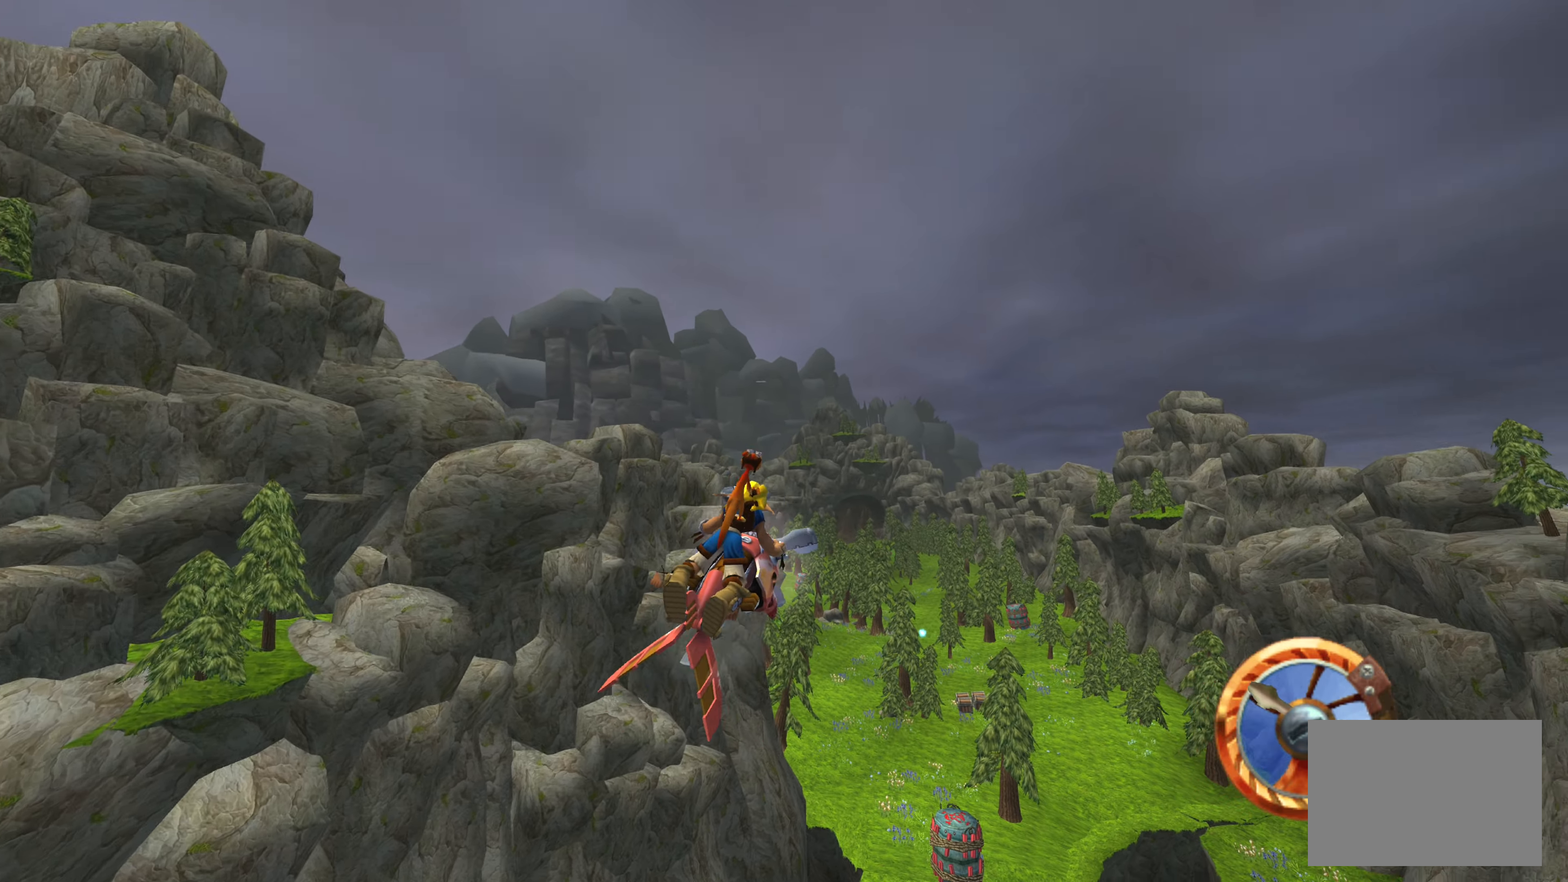
{"buttons": ["CROSS"], "left_stick": "center", "right_stick": "center", "events": [[183, "left_stick", "center"]]}
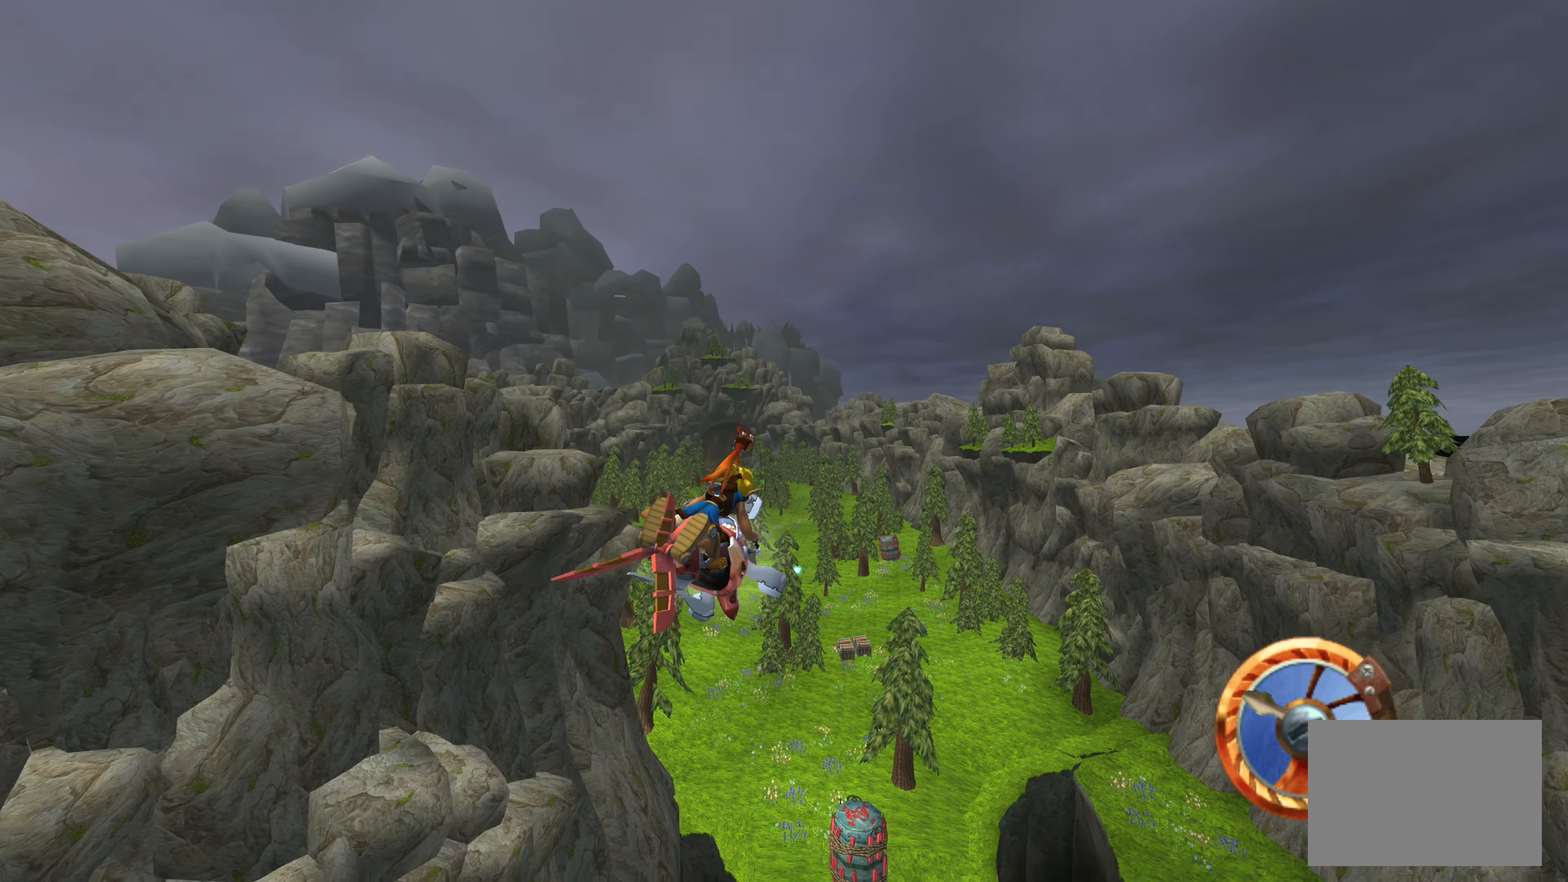
{"buttons": ["CROSS"], "left_stick": "center", "right_stick": "center", "events": [[167, "left_stick", "up-left"], [450, "left_stick", "center"]]}
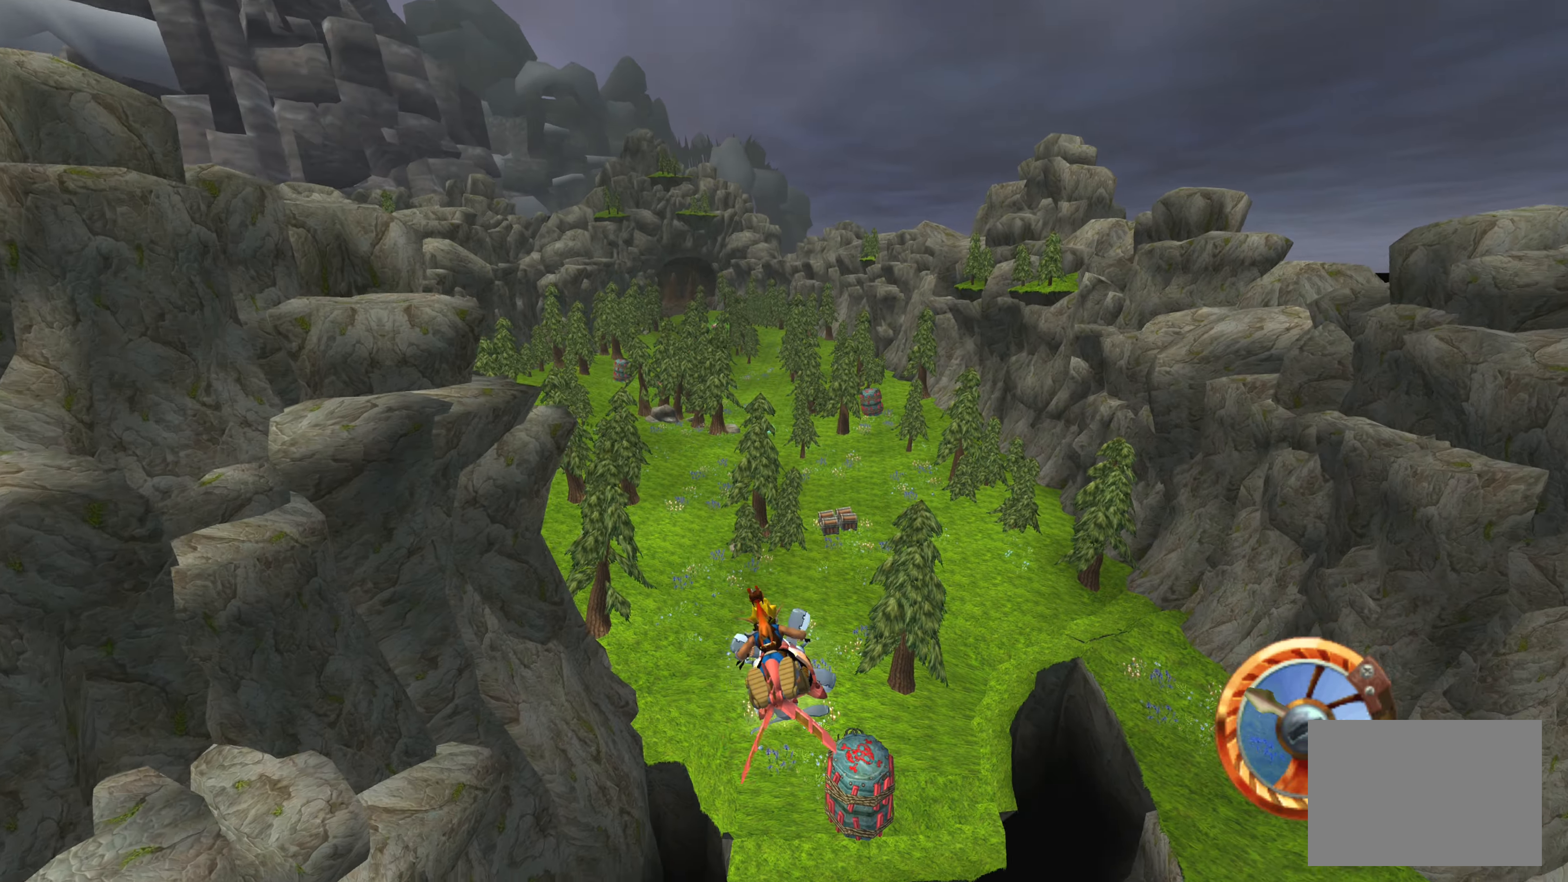
{"buttons": ["CROSS"], "left_stick": "up-left", "right_stick": "center", "events": [[67, "left_stick", "up-left"], [250, "left_stick", "center"], [300, "left_stick", "up-left"]]}
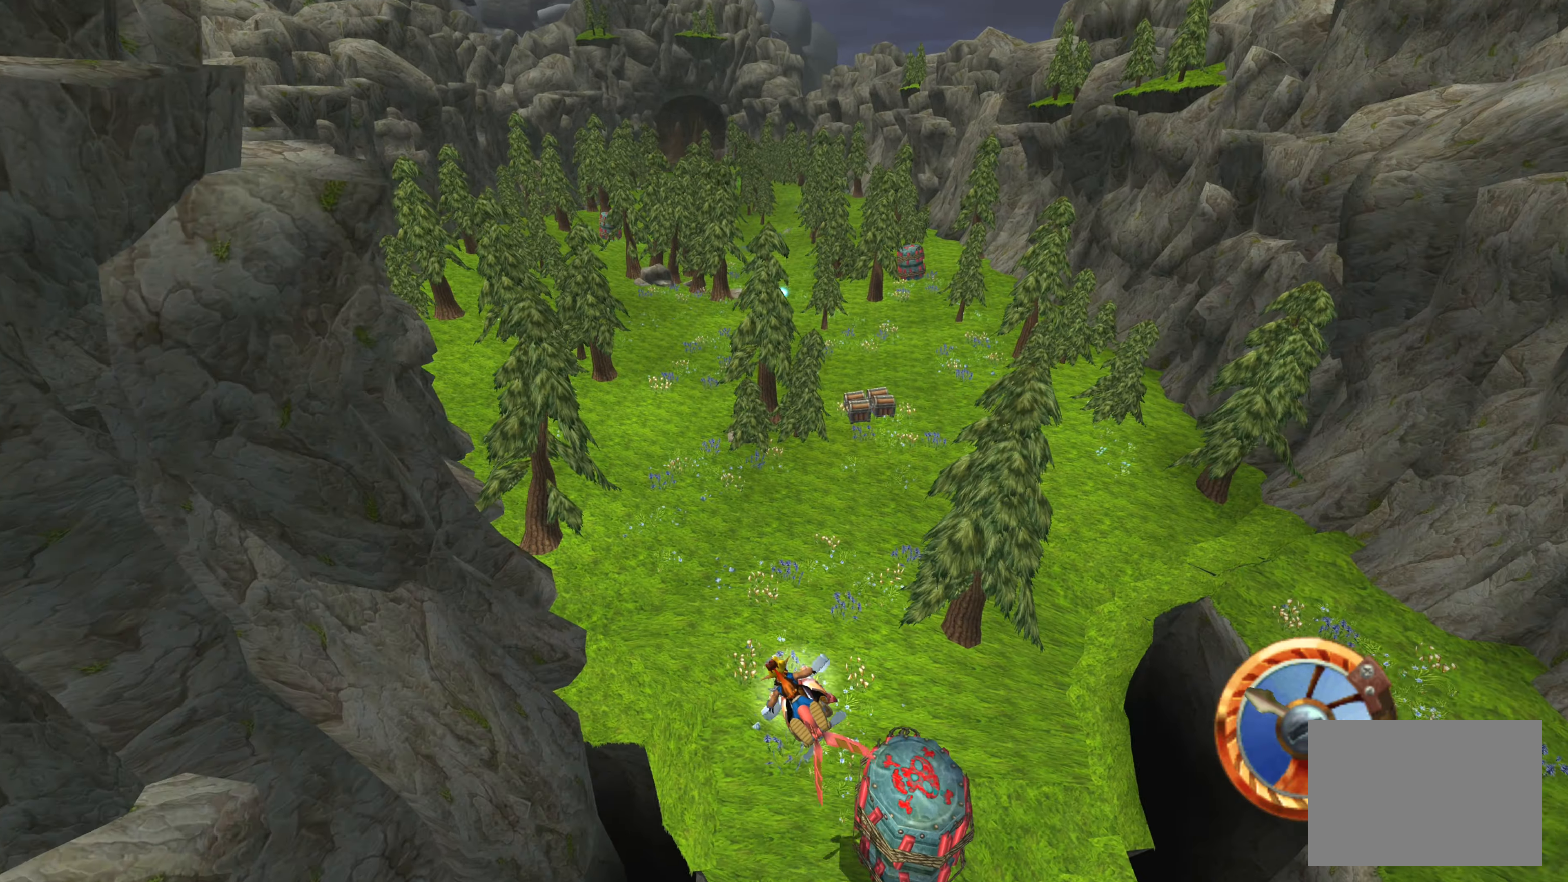
{"buttons": [], "left_stick": "up-right", "right_stick": "center", "events": [[34, "left_stick", "center"], [150, "left_stick", "up-right"], [317, "CROSS", "up"]]}